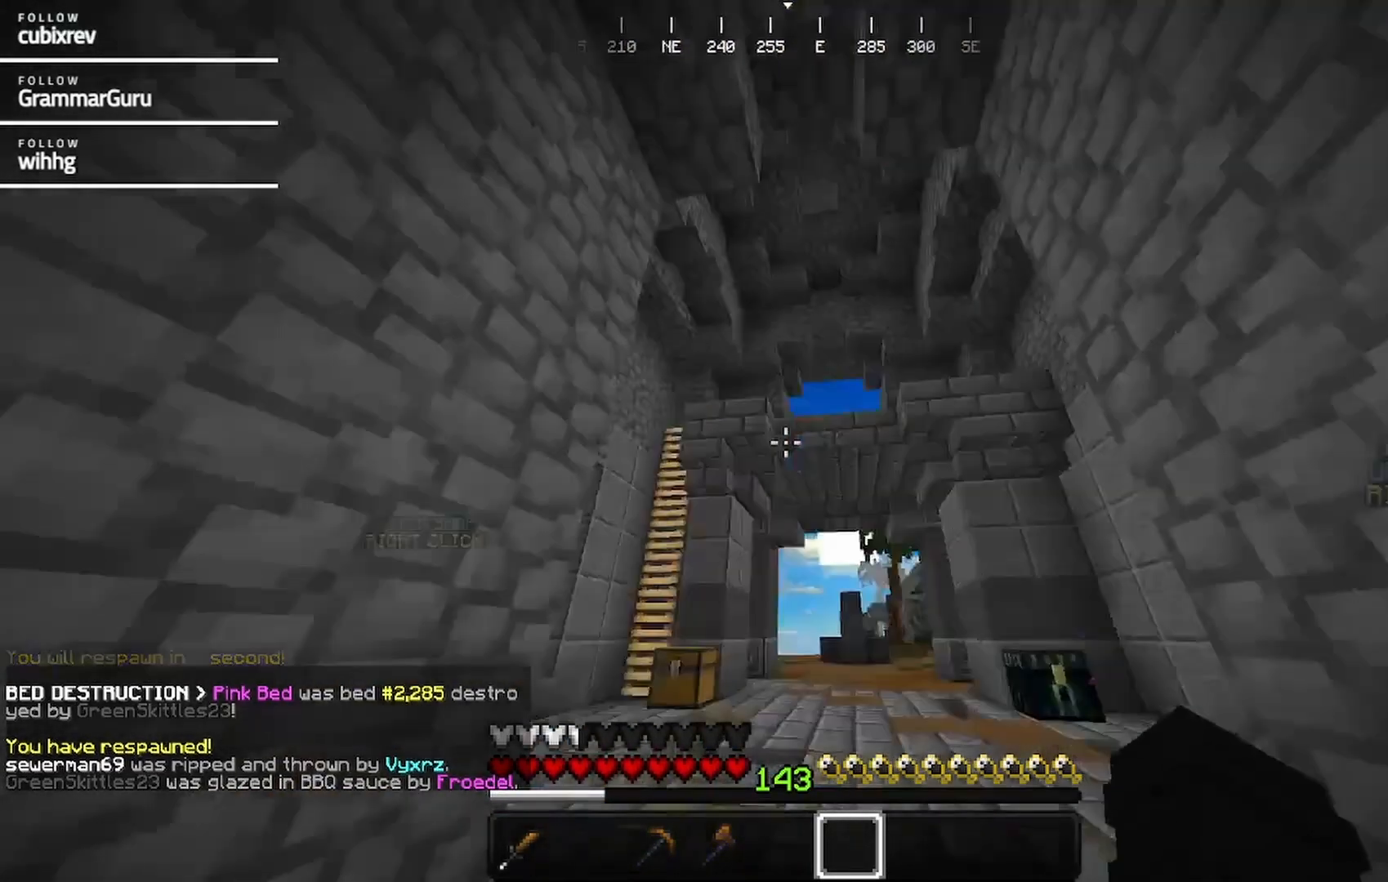
Gameplay with keyboard and mouse; each line is a JSON object with the keys and mouse buttons held at the frame after it. "events" lists presses ("down") and releases ("up") of "a", "d", "s", "w", "mouse_left" and "mouse_right" between this image and that frame as [ms after this image, input, new state], when the widget could be followed in between. "mouse_left", "mouse_right" = the "left", "right" buttons of the "mouse" list. No other keys are recorded. Fast repeated clicks can show as one long hold. Mouse movement is not recorded.
{"keys": [], "mouse": [], "events": [[167, "mouse_left", "down"], [367, "mouse_left", "up"]]}
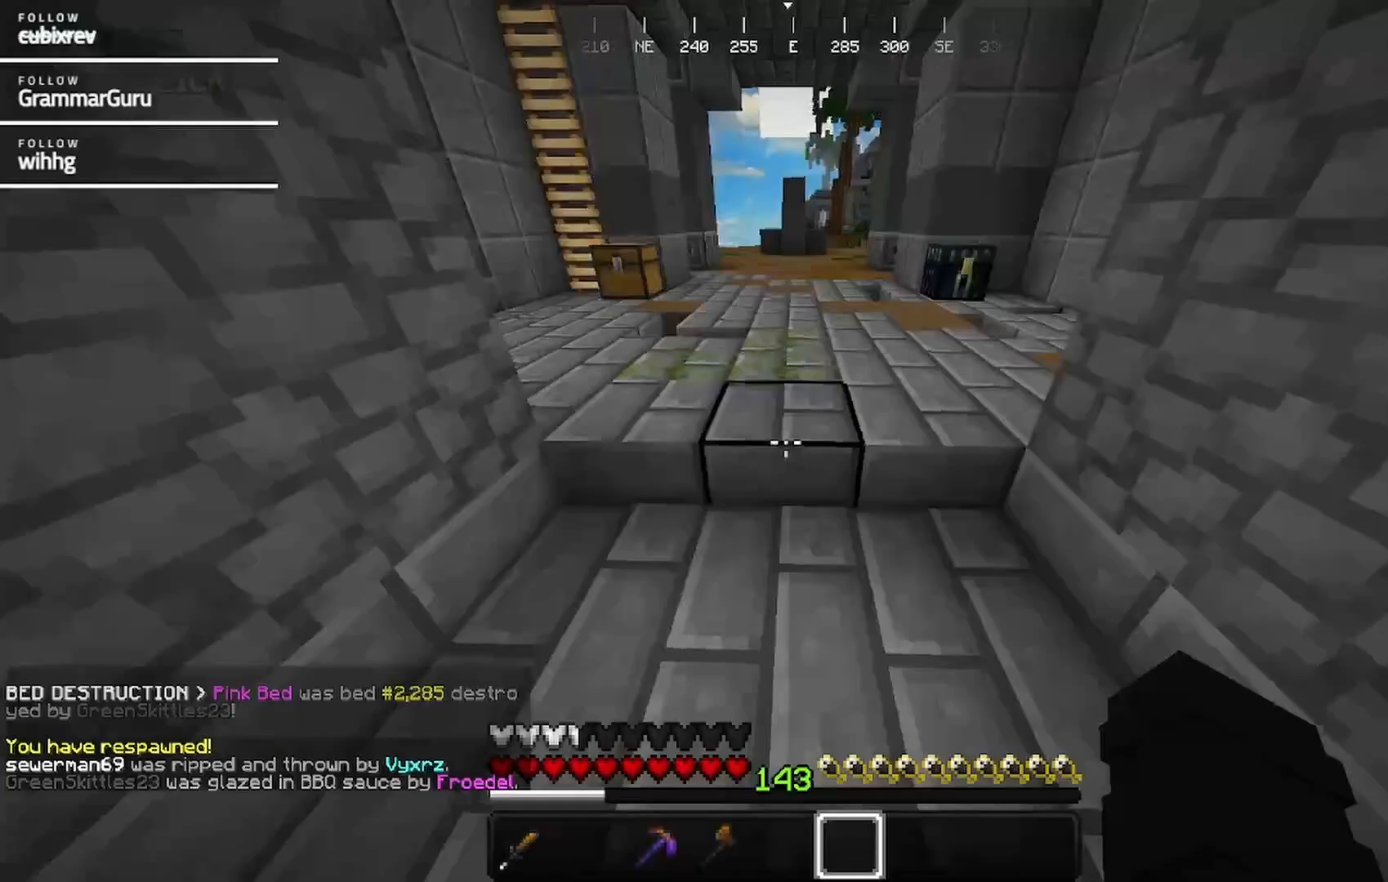
{"keys": [], "mouse": [], "events": []}
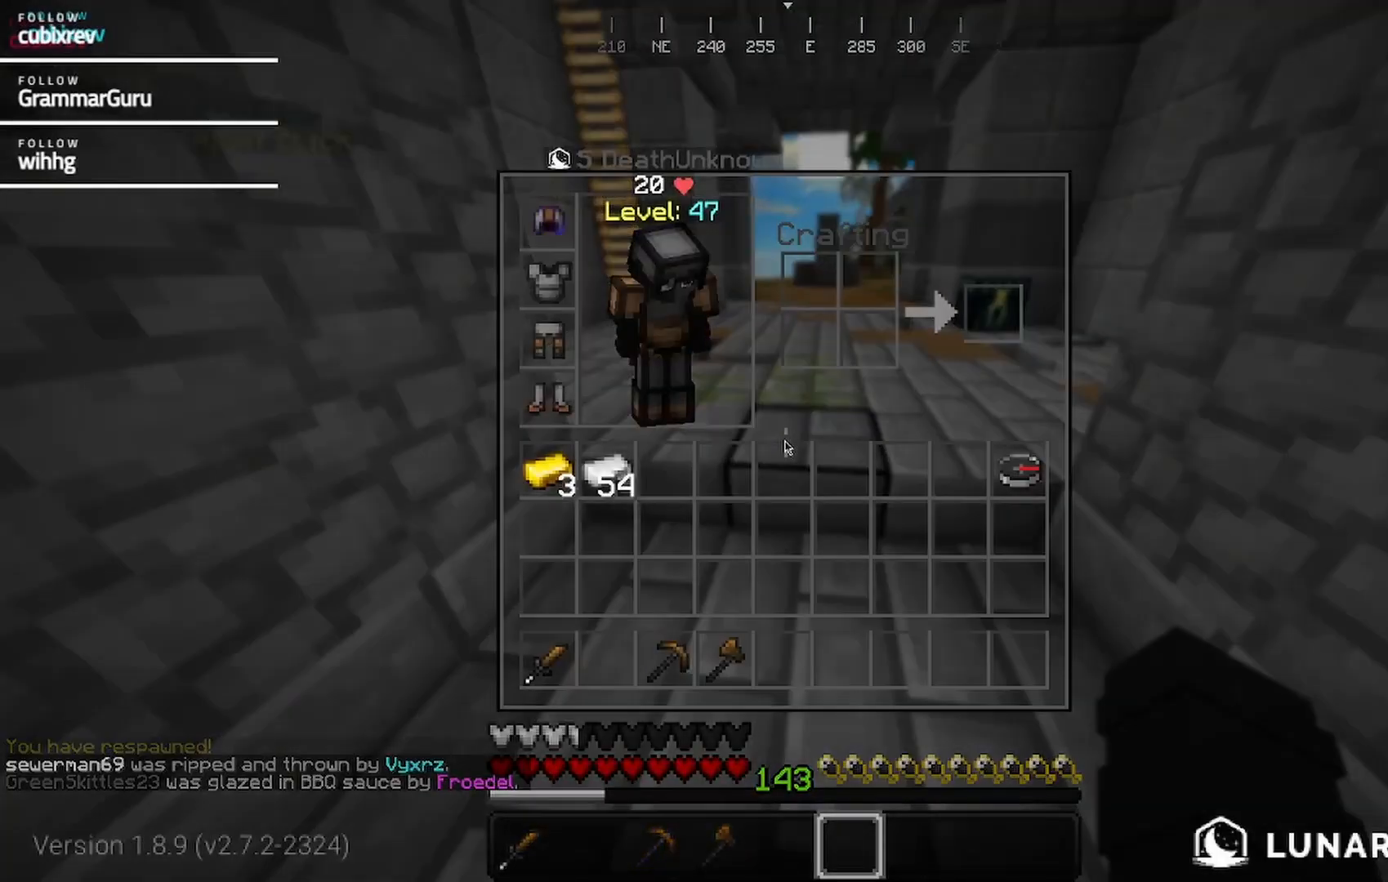
{"keys": [], "mouse": [], "events": []}
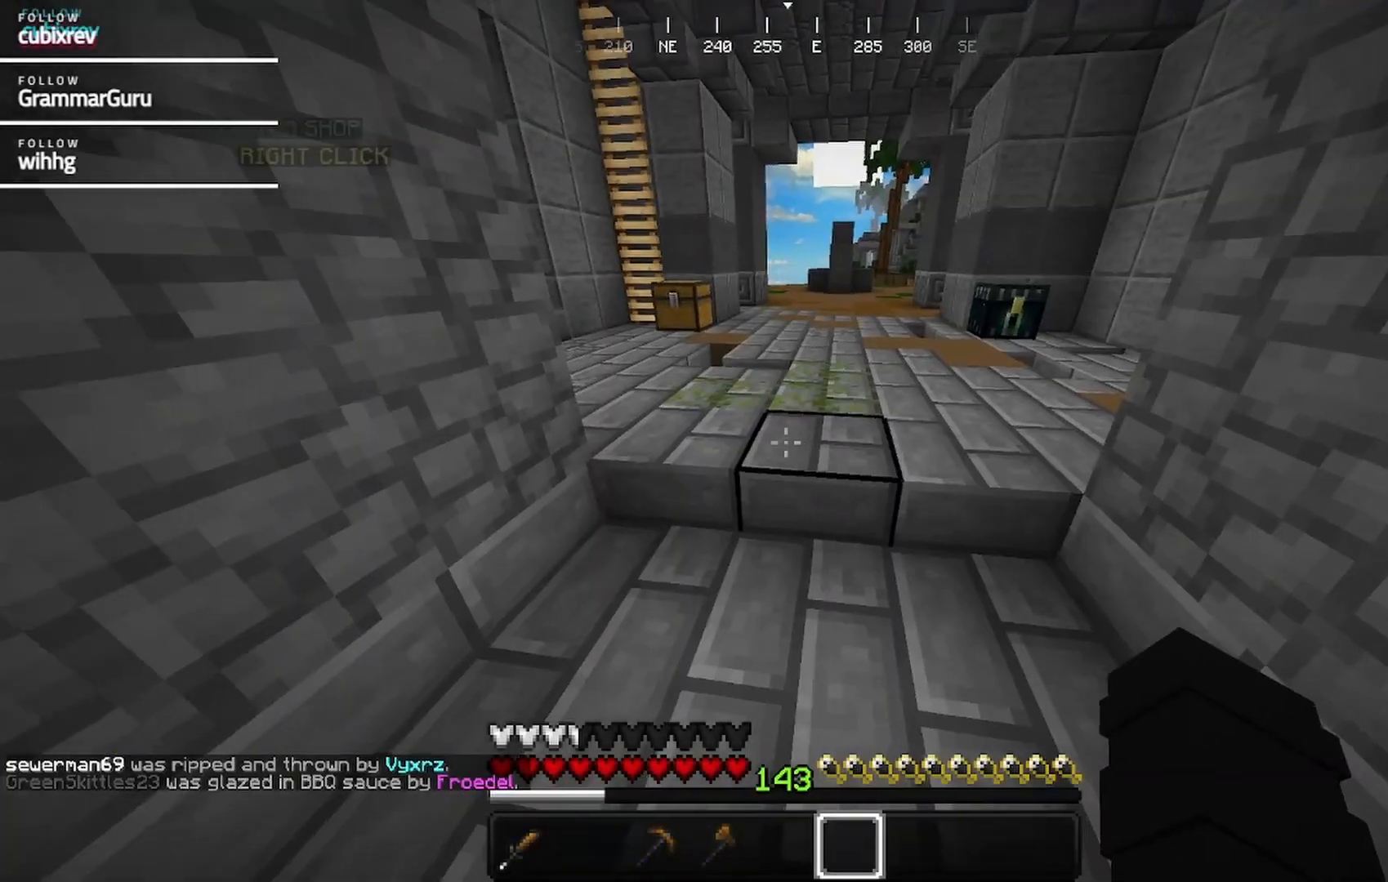
{"keys": ["w"], "mouse": [], "events": [[33, "w", "down"], [83, "mouse_left", "down"], [200, "mouse_left", "up"]]}
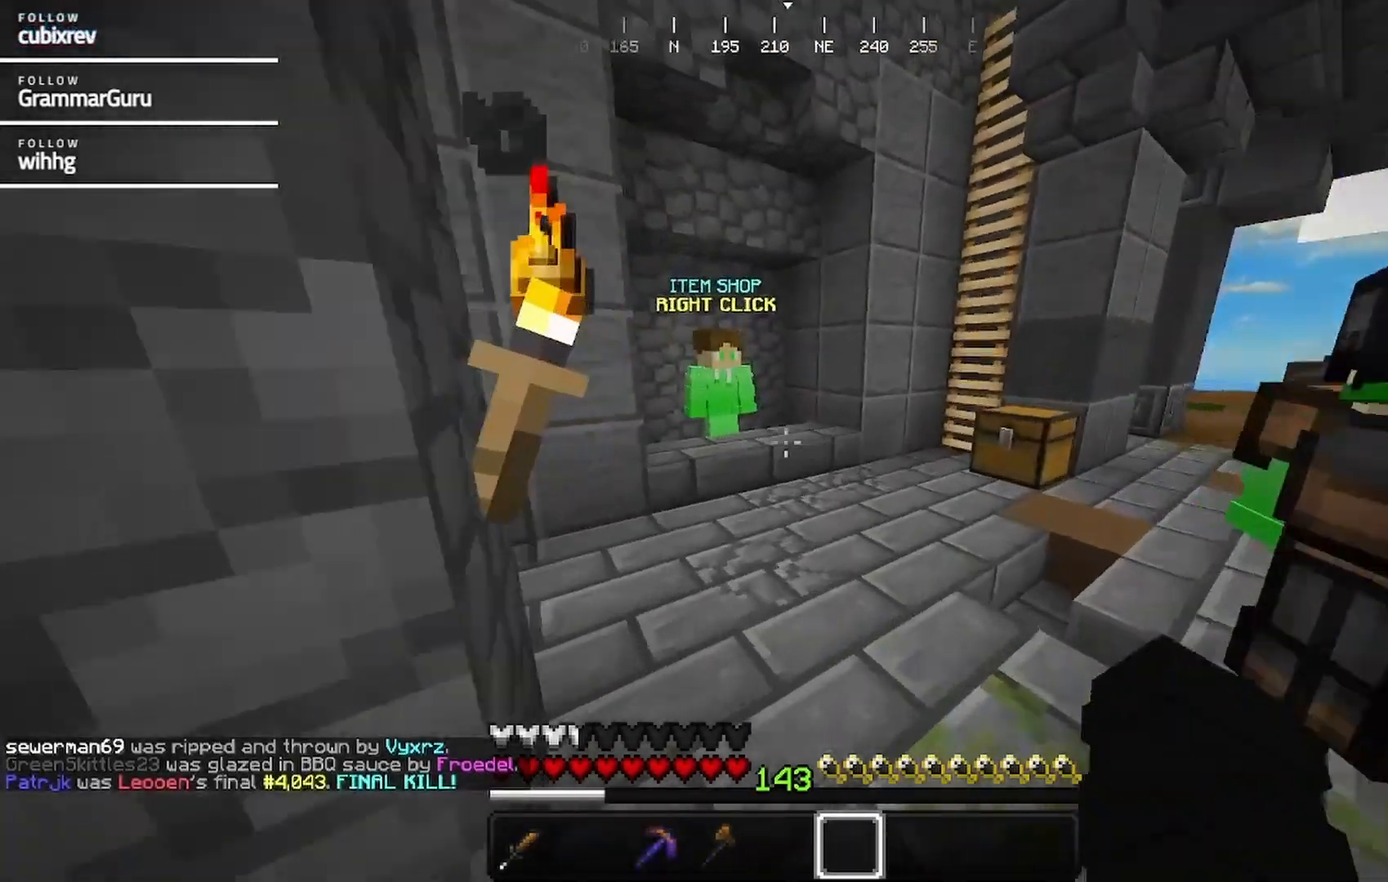
{"keys": ["w"], "mouse": [], "events": []}
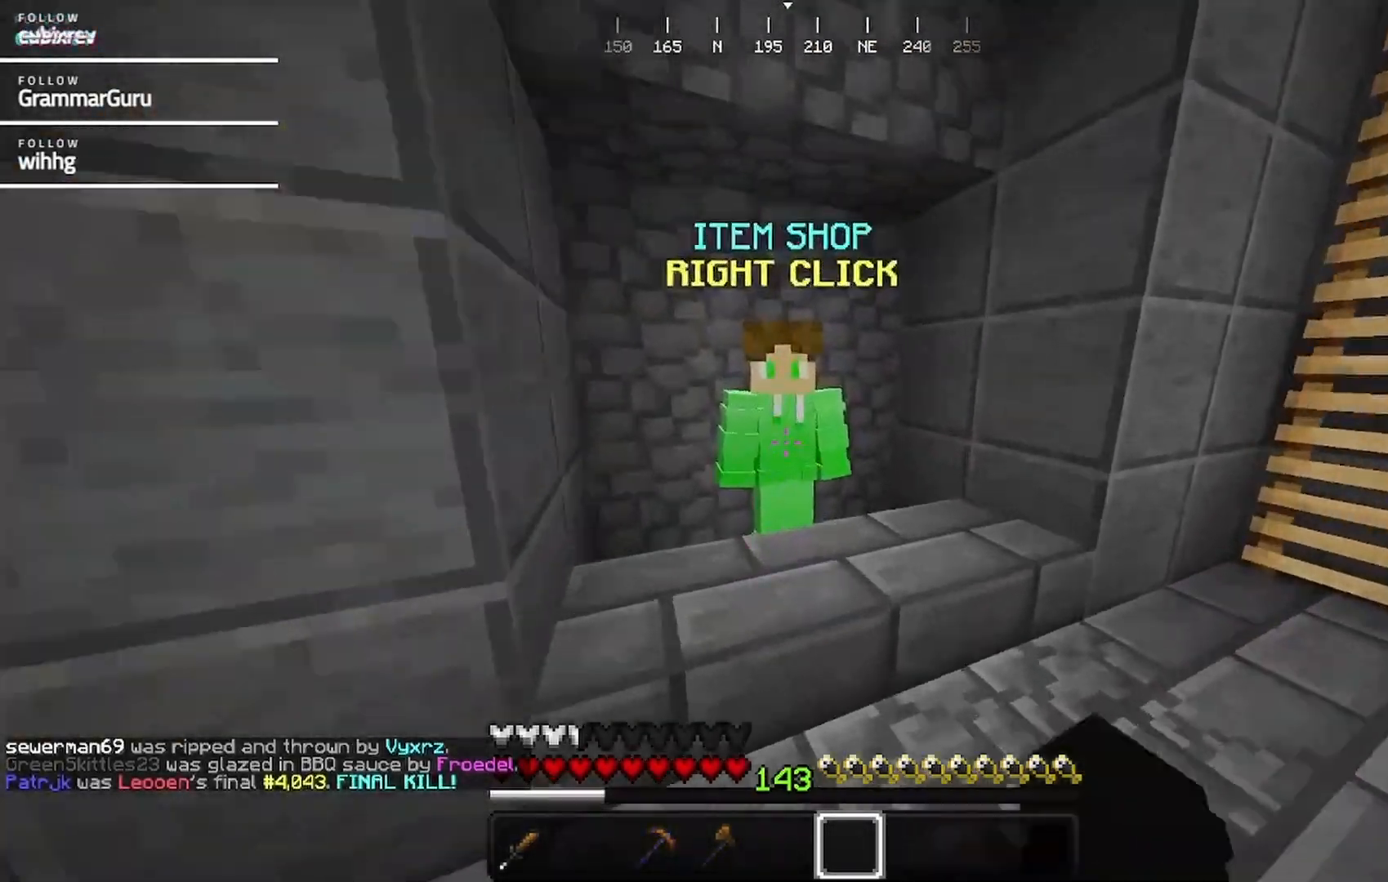
{"keys": [], "mouse": [], "events": [[33, "mouse_right", "down"], [133, "w", "up"], [233, "mouse_right", "up"]]}
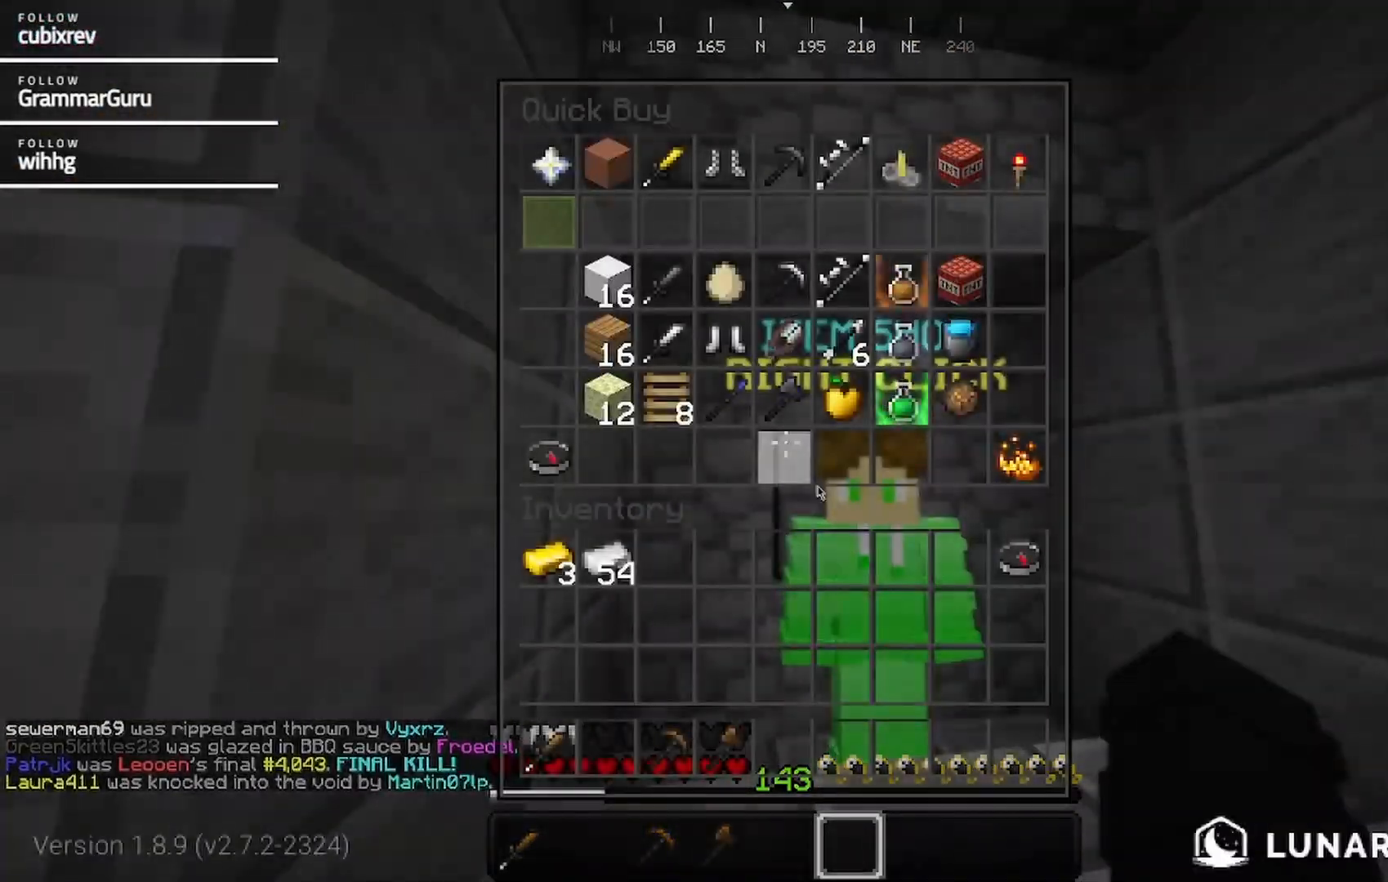
{"keys": [], "mouse": [], "events": []}
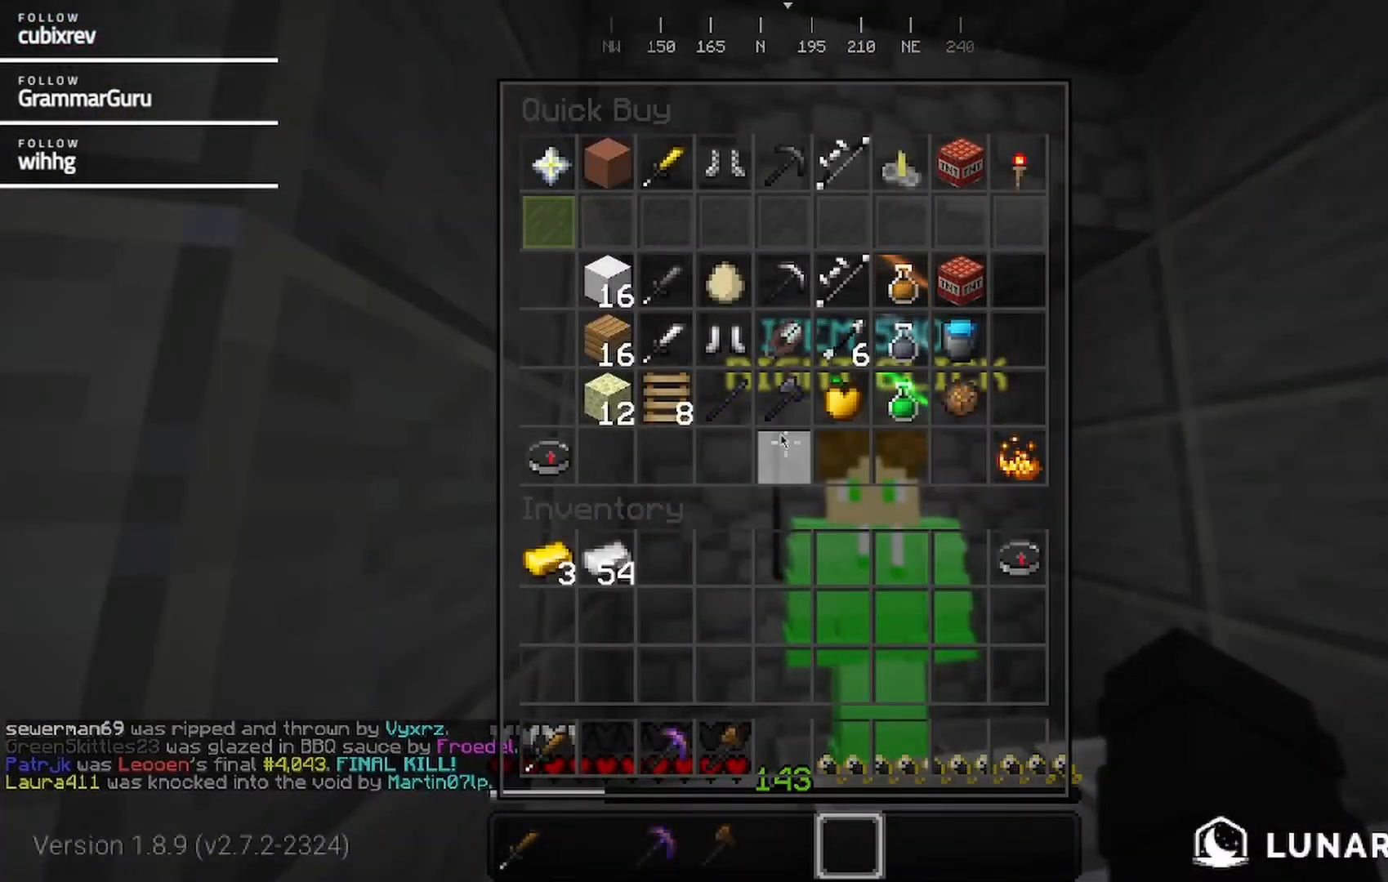
{"keys": [], "mouse": [], "events": []}
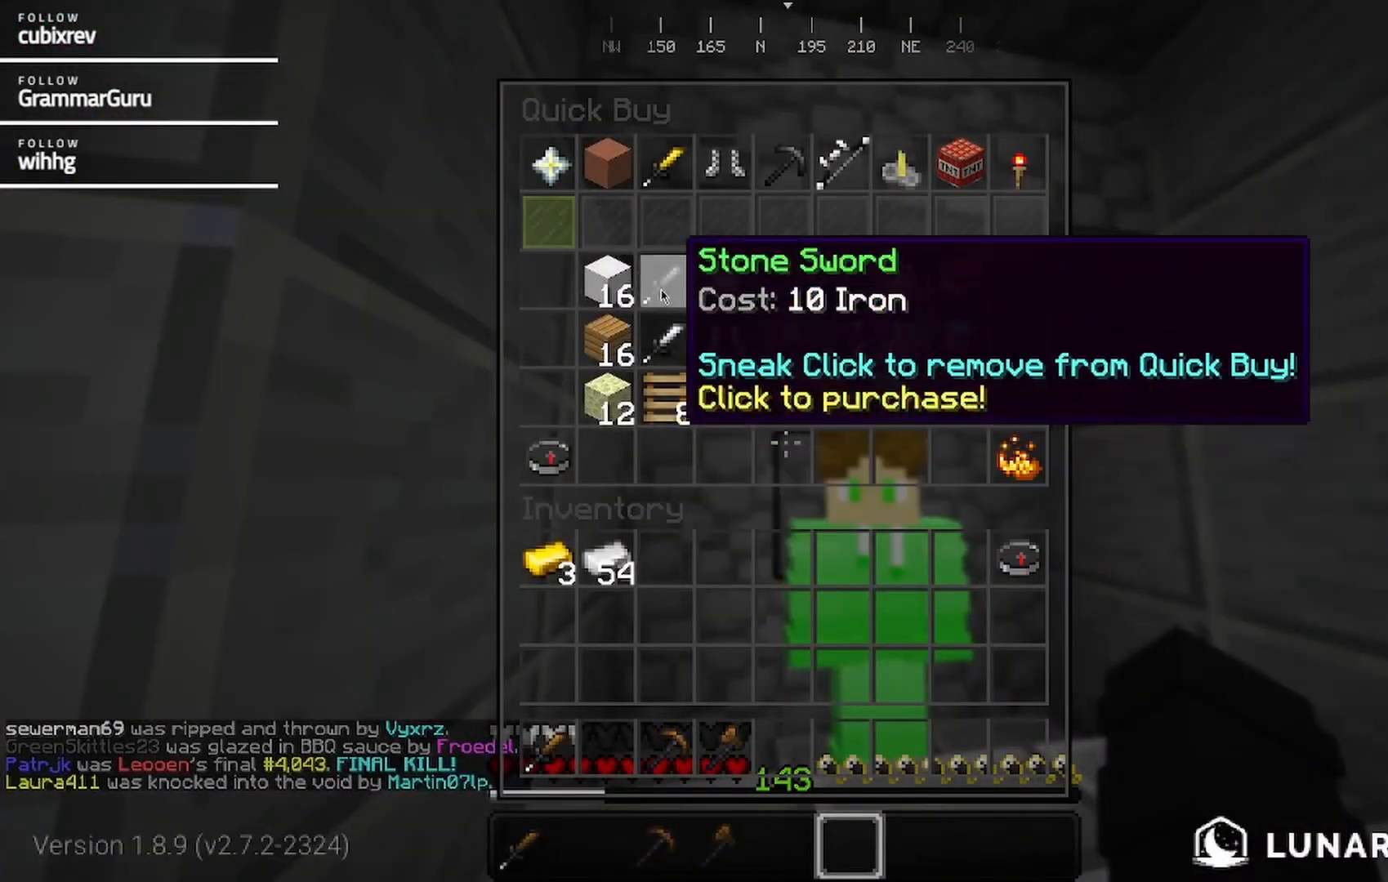
{"keys": [], "mouse": [], "events": []}
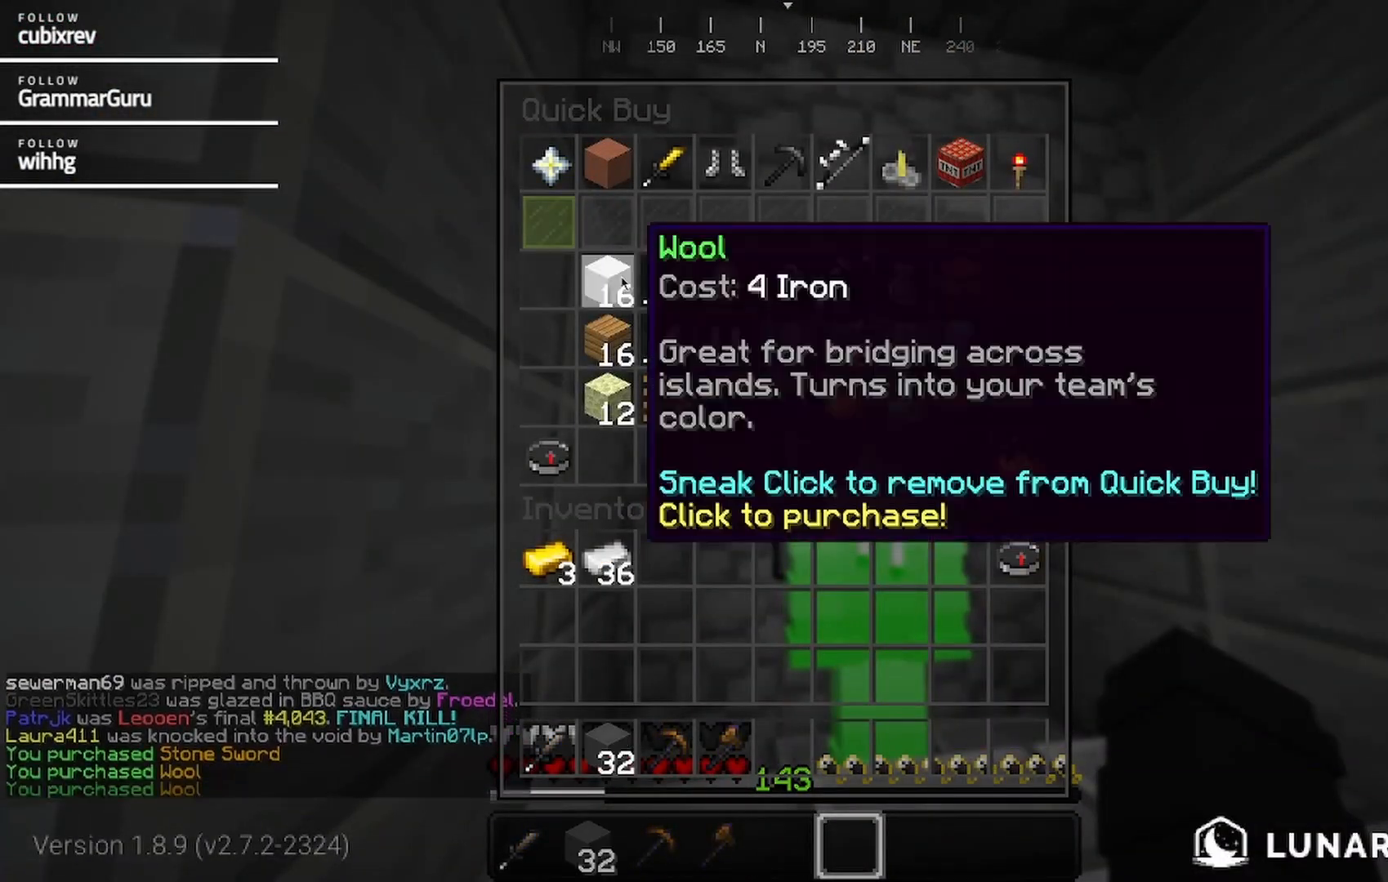
{"keys": ["w"], "mouse": [], "events": [[300, "w", "down"]]}
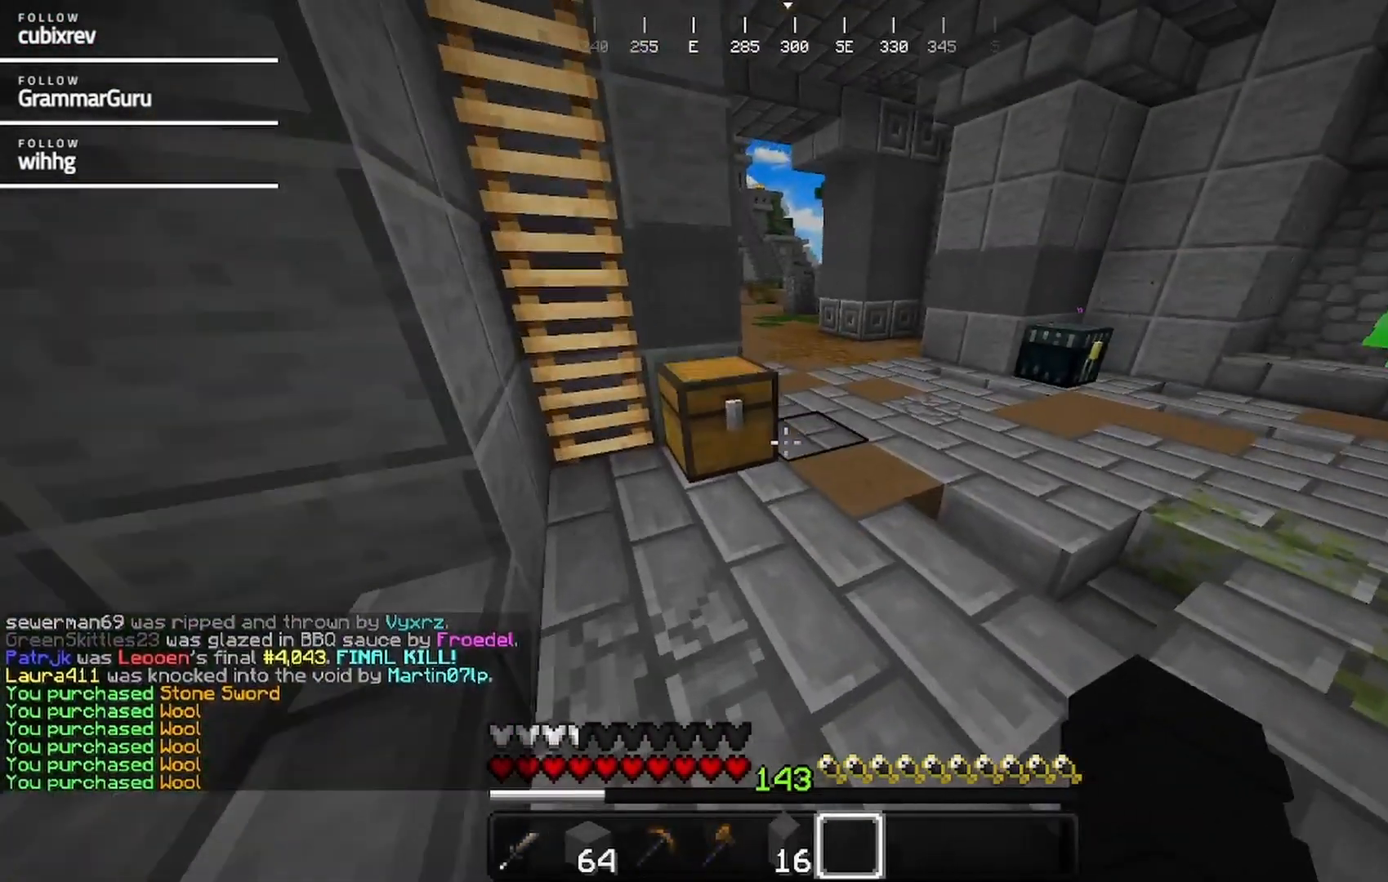
{"keys": ["d", "w"], "mouse": [], "events": [[50, "d", "down"]]}
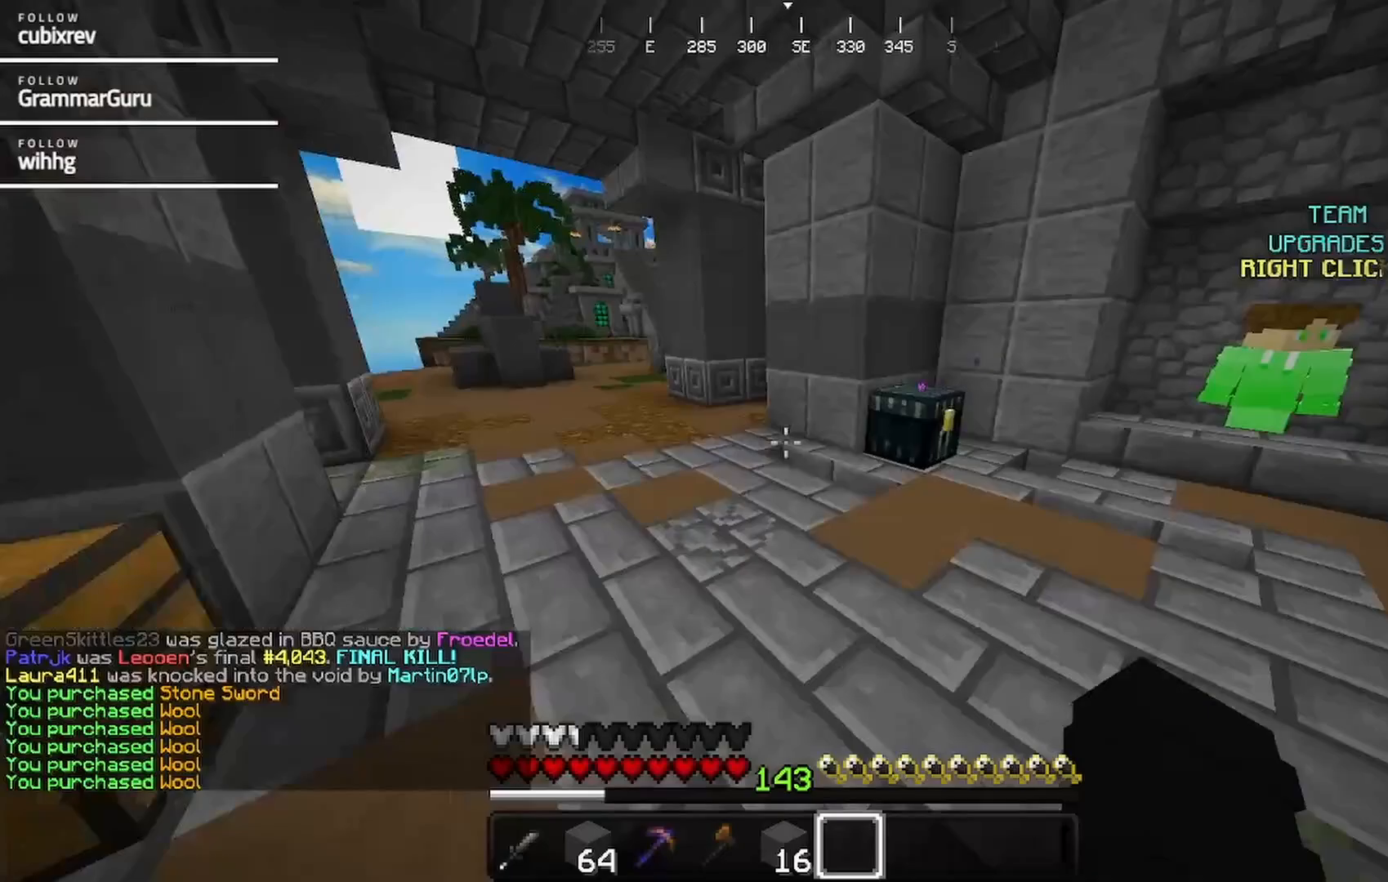
{"keys": [], "mouse": [], "events": [[250, "d", "up"], [250, "mouse_right", "down"], [367, "w", "up"], [417, "mouse_right", "up"]]}
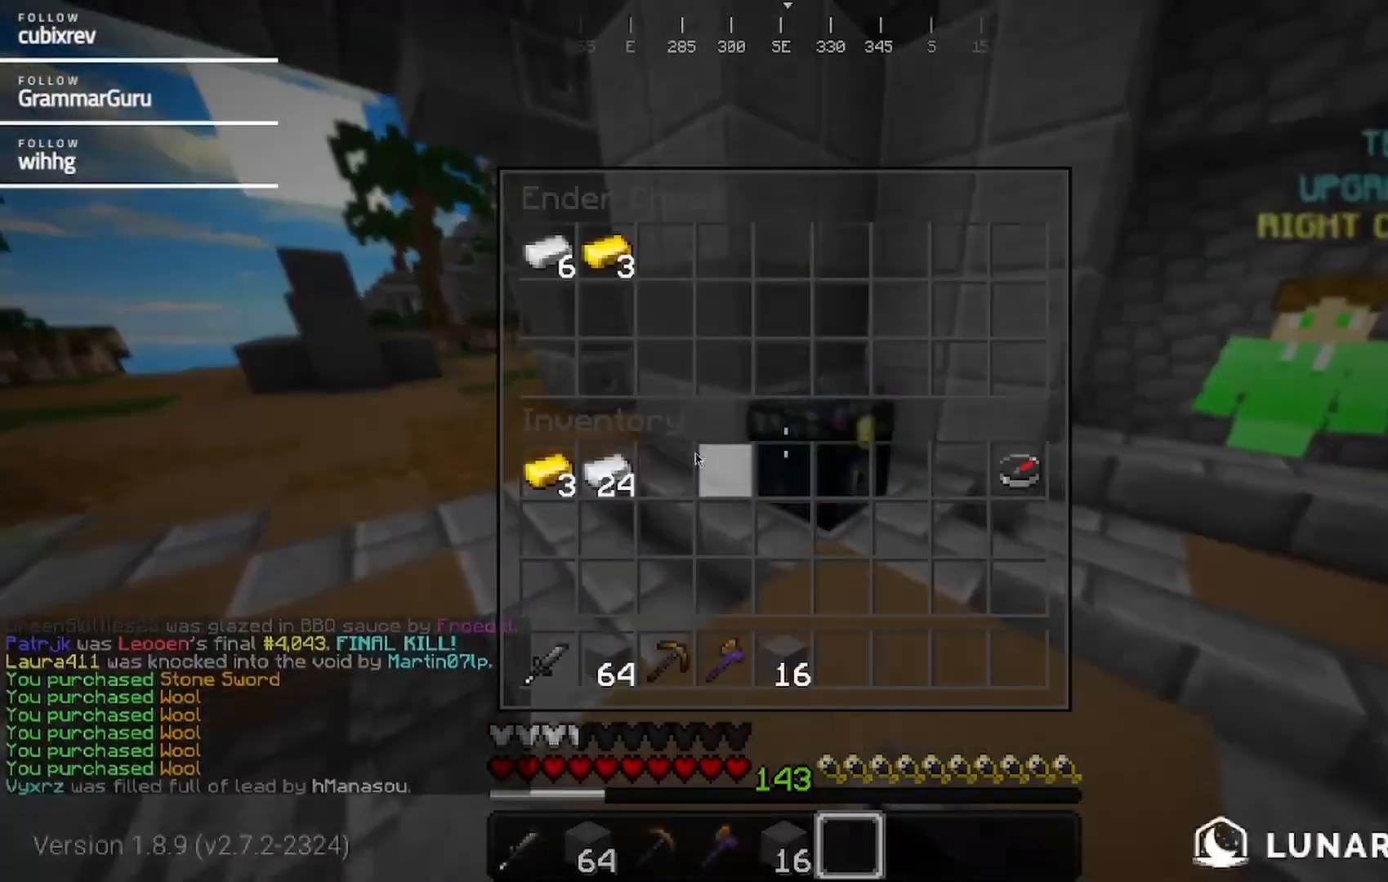
{"keys": [], "mouse": [], "events": []}
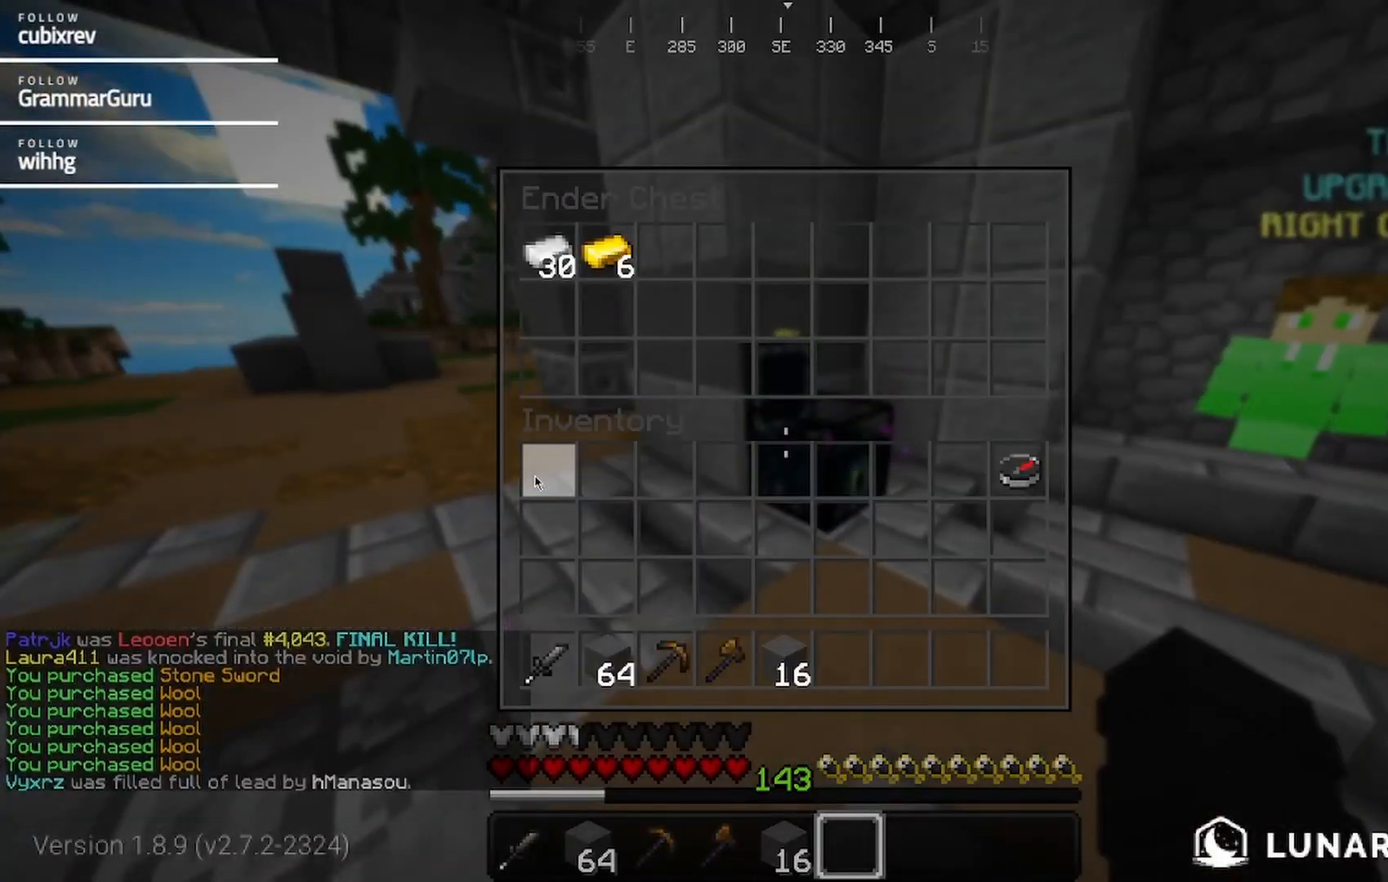
{"keys": ["w"], "mouse": [], "events": [[267, "w", "down"]]}
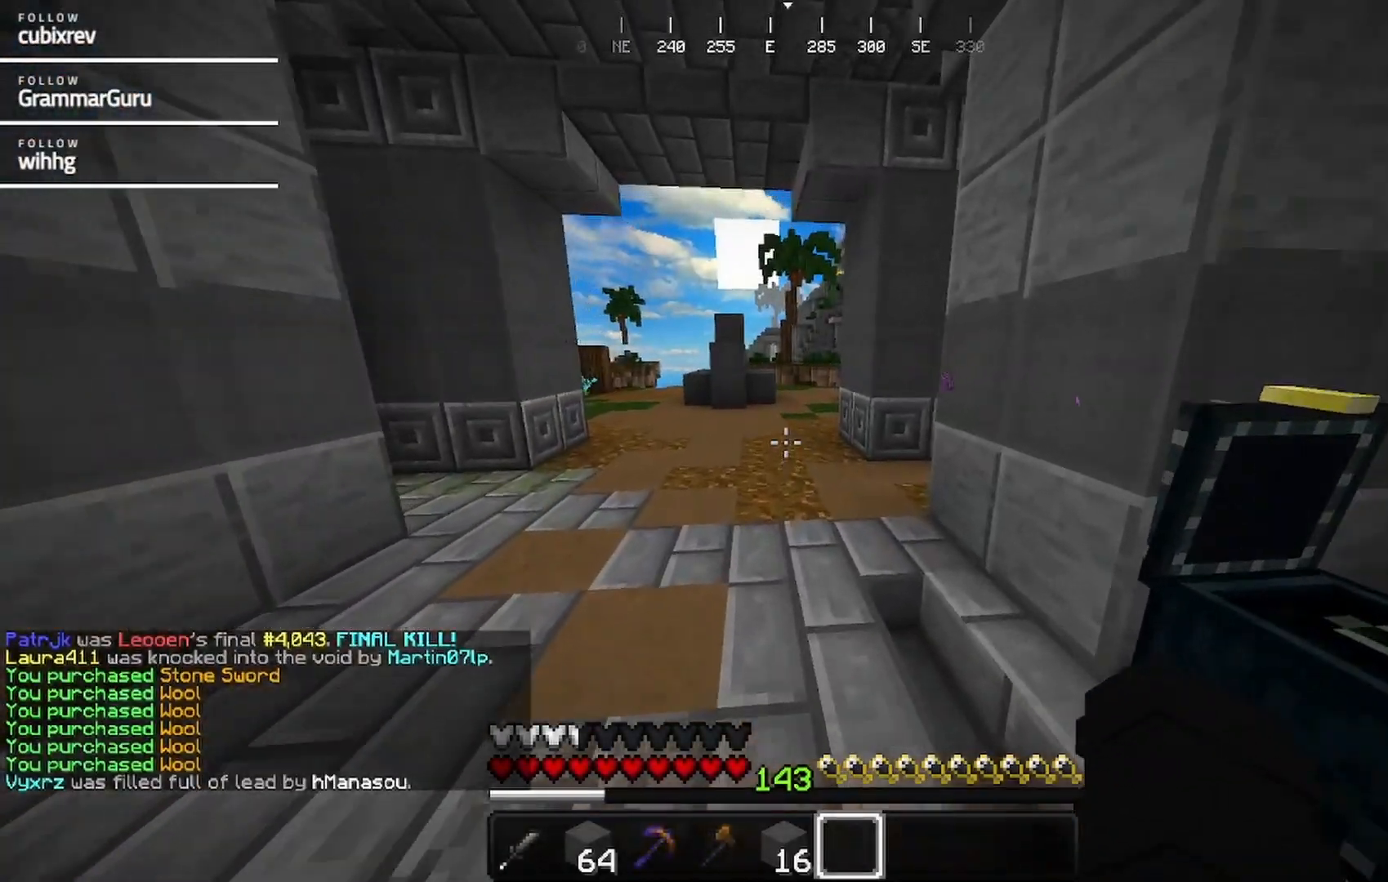
{"keys": ["w"], "mouse": [], "events": []}
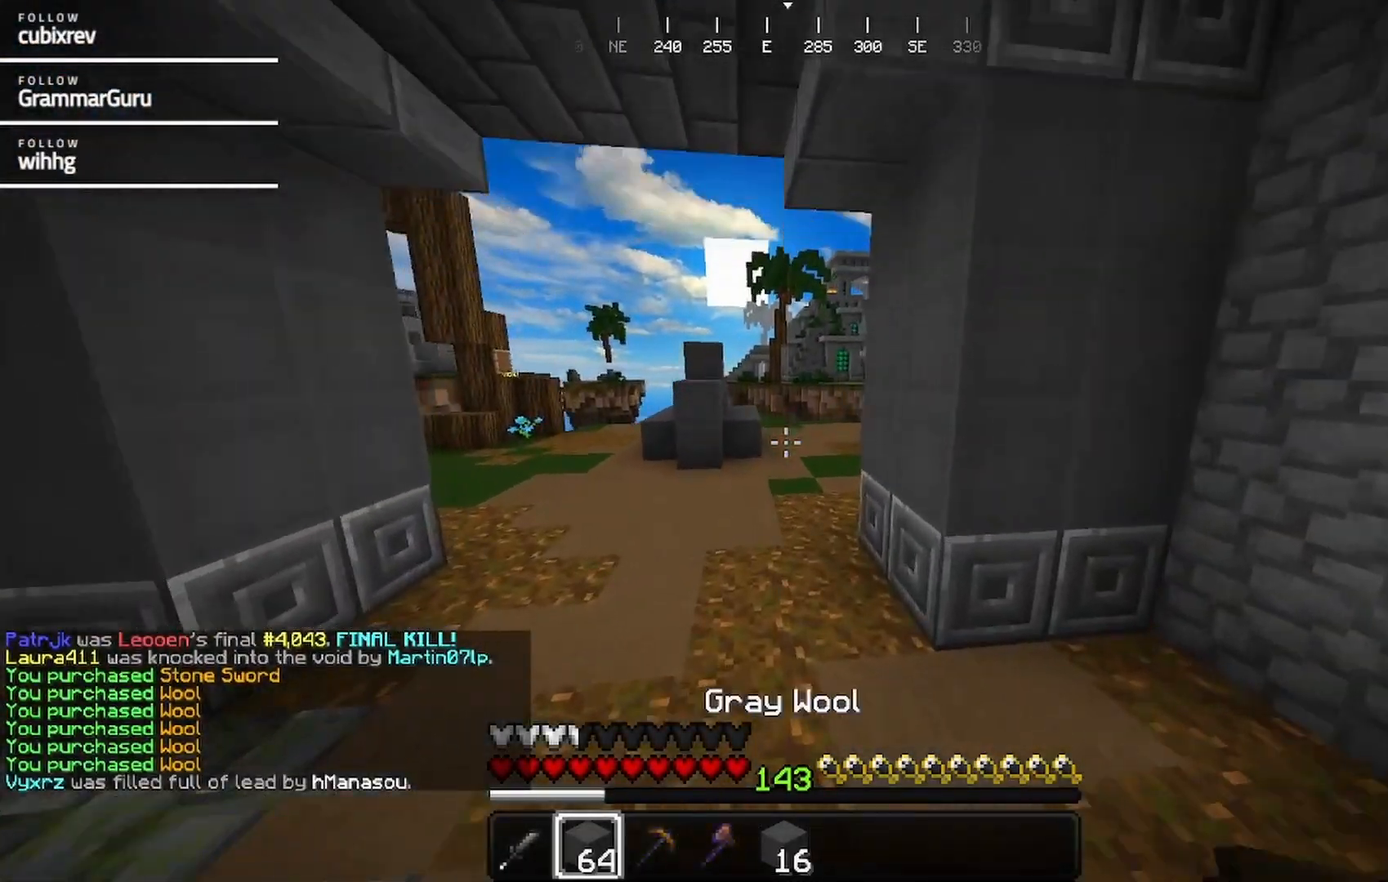
{"keys": ["w"], "mouse": [], "events": []}
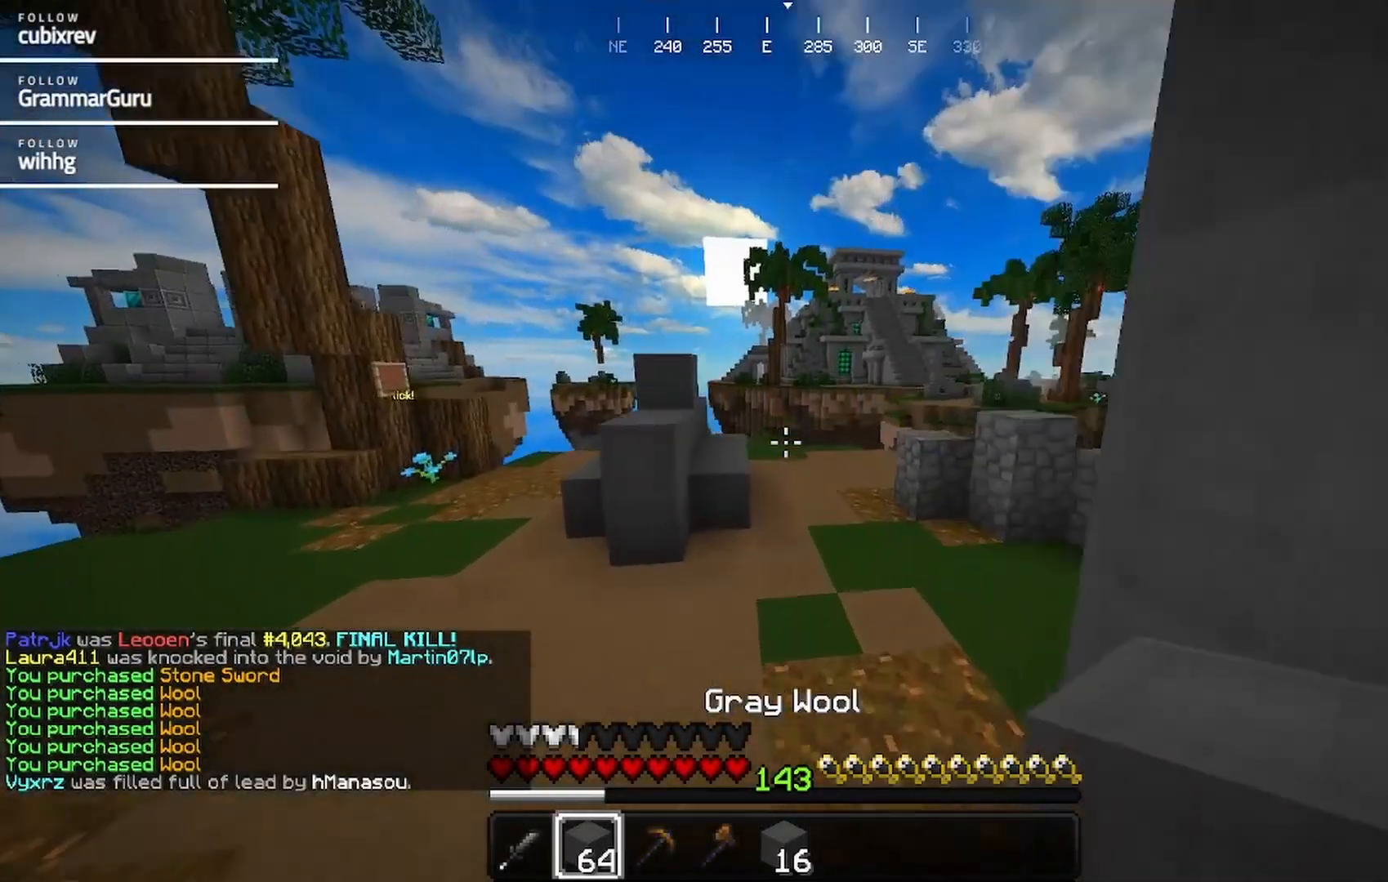
{"keys": ["d", "w"], "mouse": [], "events": [[350, "d", "down"]]}
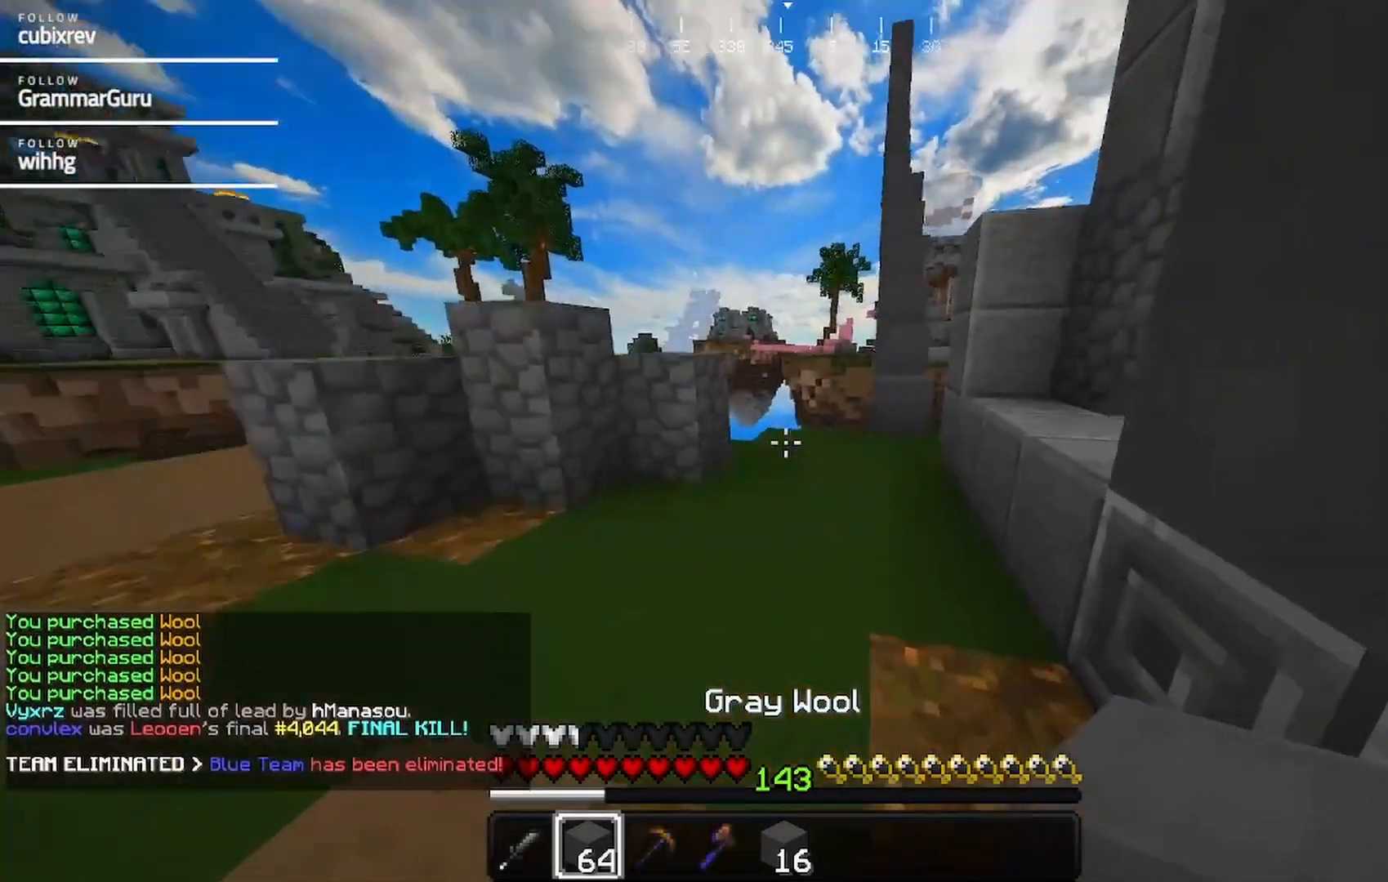
{"keys": ["w"], "mouse": [], "events": [[217, "d", "up"]]}
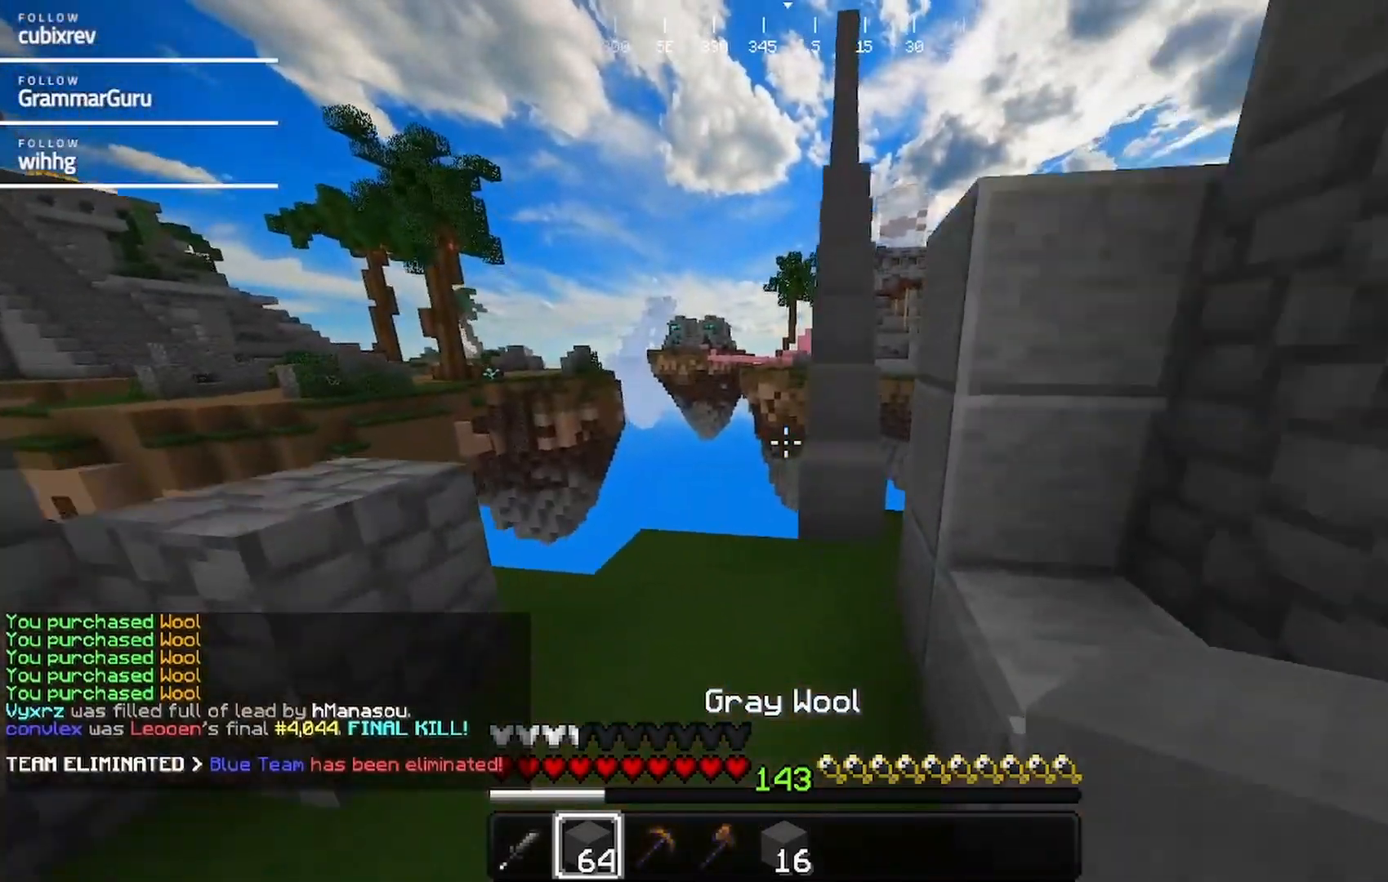
{"keys": ["w"], "mouse": [], "events": []}
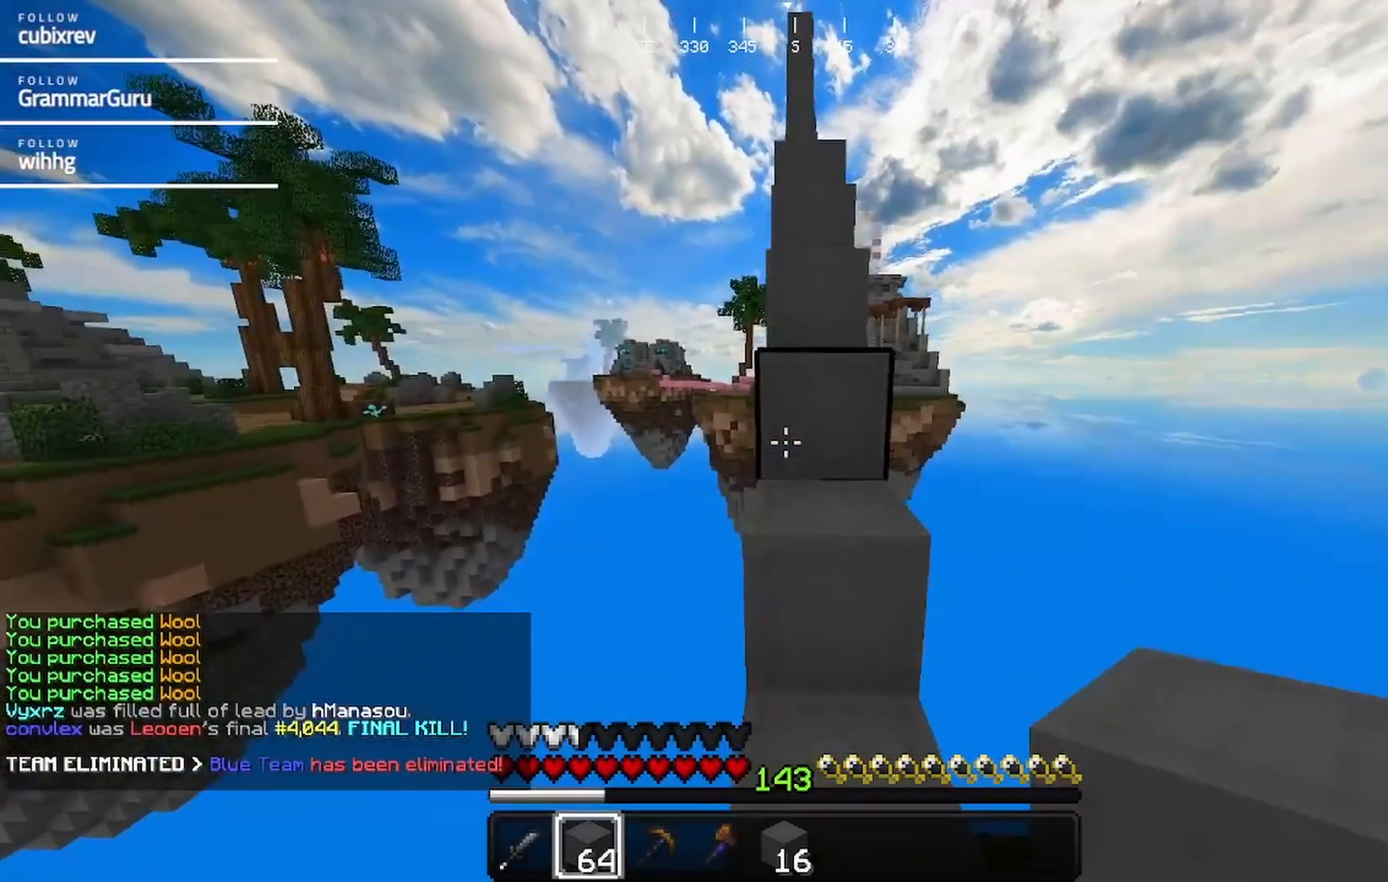
{"keys": ["w"], "mouse": [], "events": [[283, "d", "down"], [433, "d", "up"]]}
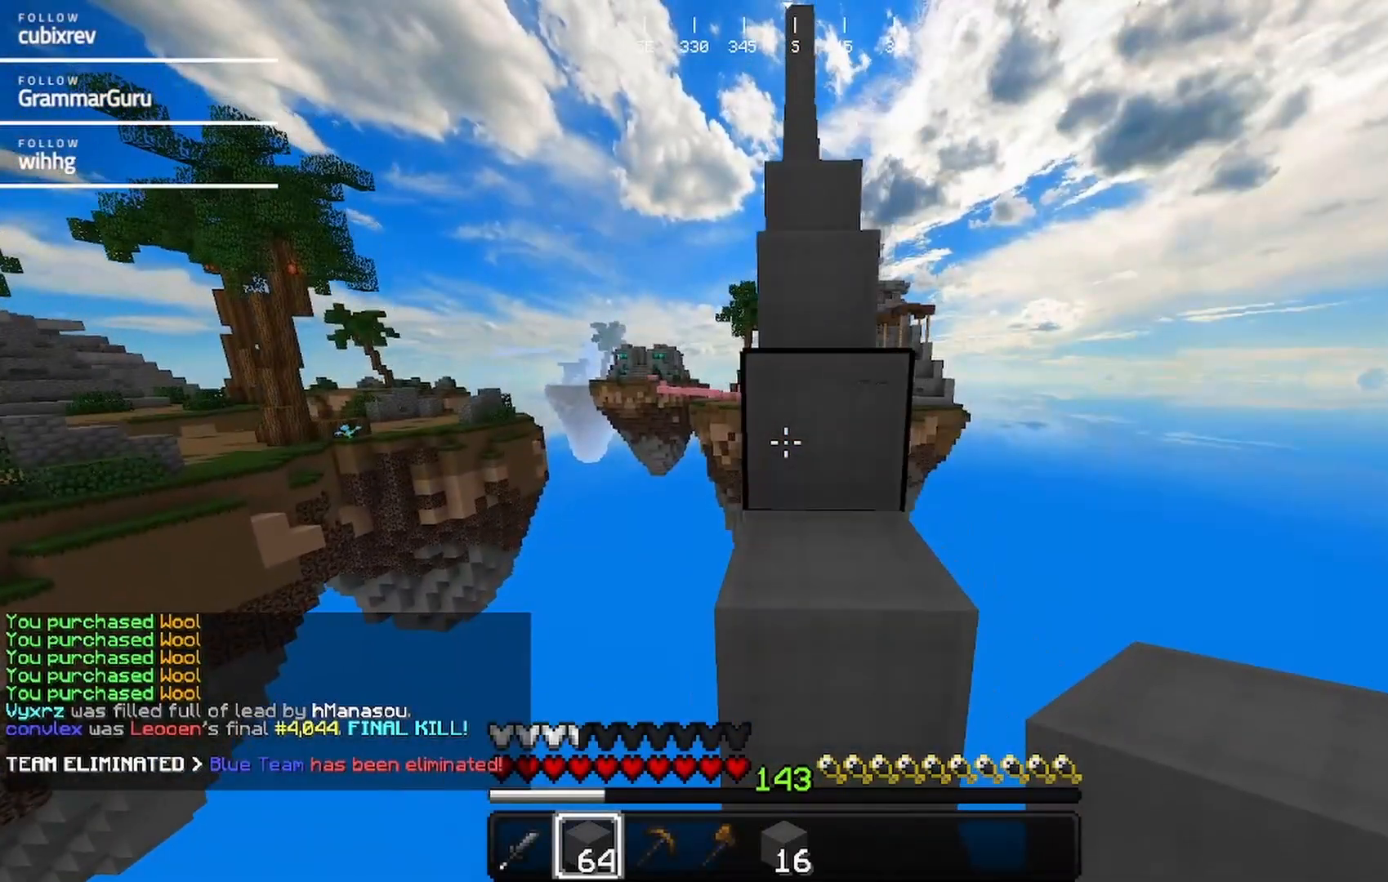
{"keys": ["w"], "mouse": [], "events": []}
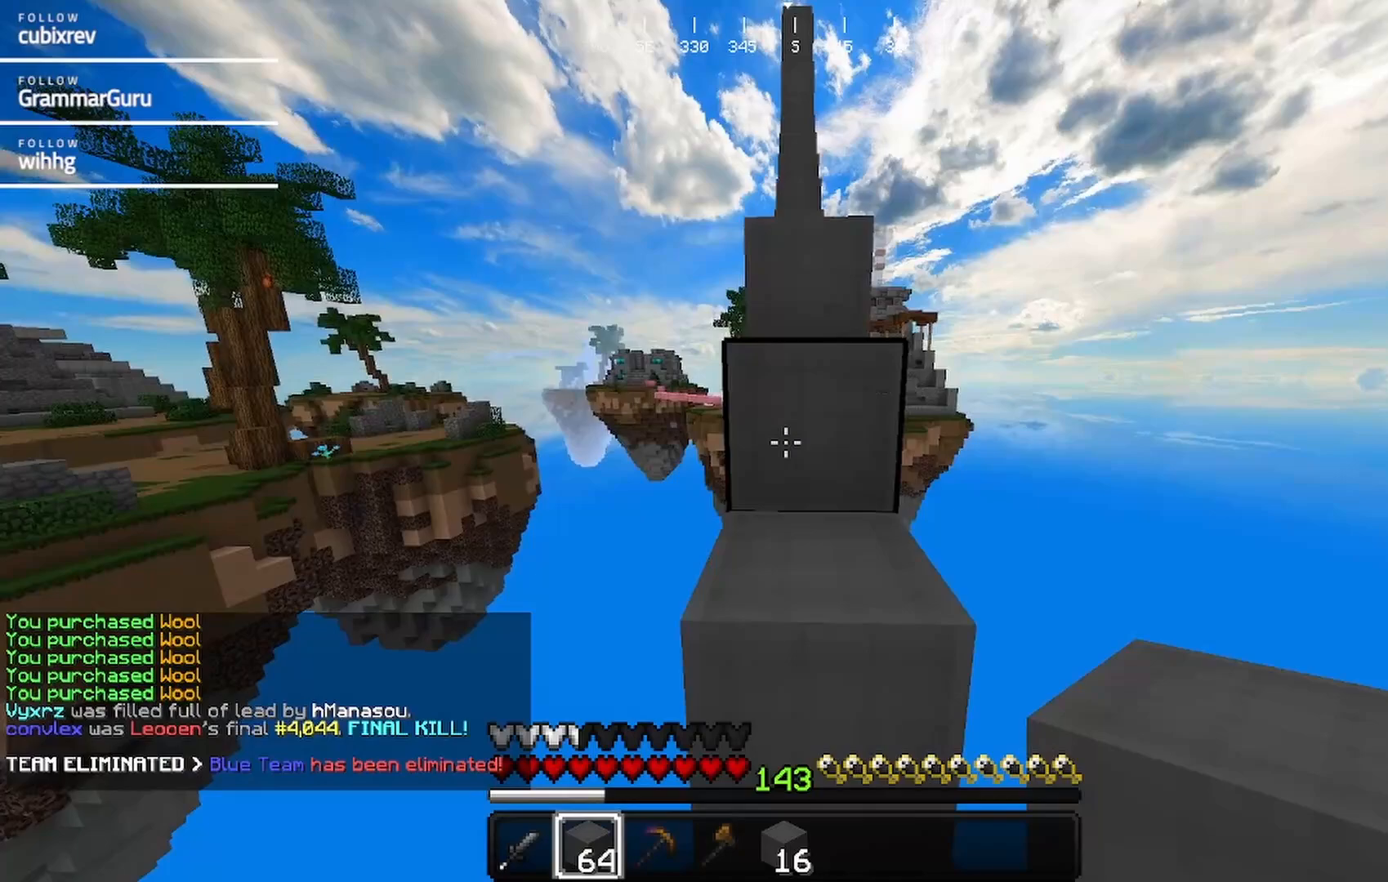
{"keys": ["w"], "mouse": [], "events": [[217, "d", "down"], [383, "d", "up"]]}
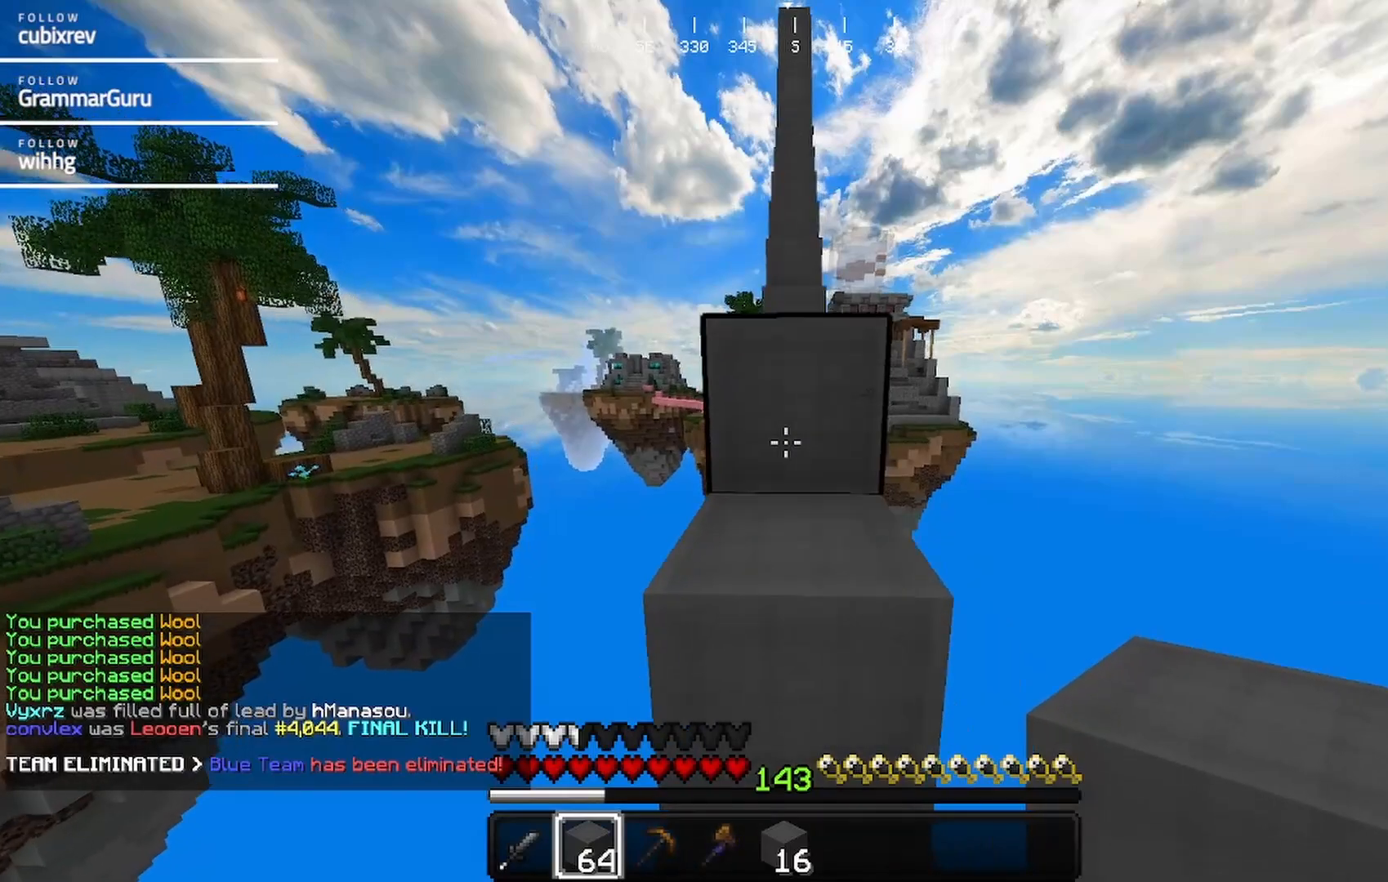
{"keys": ["w"], "mouse": [], "events": []}
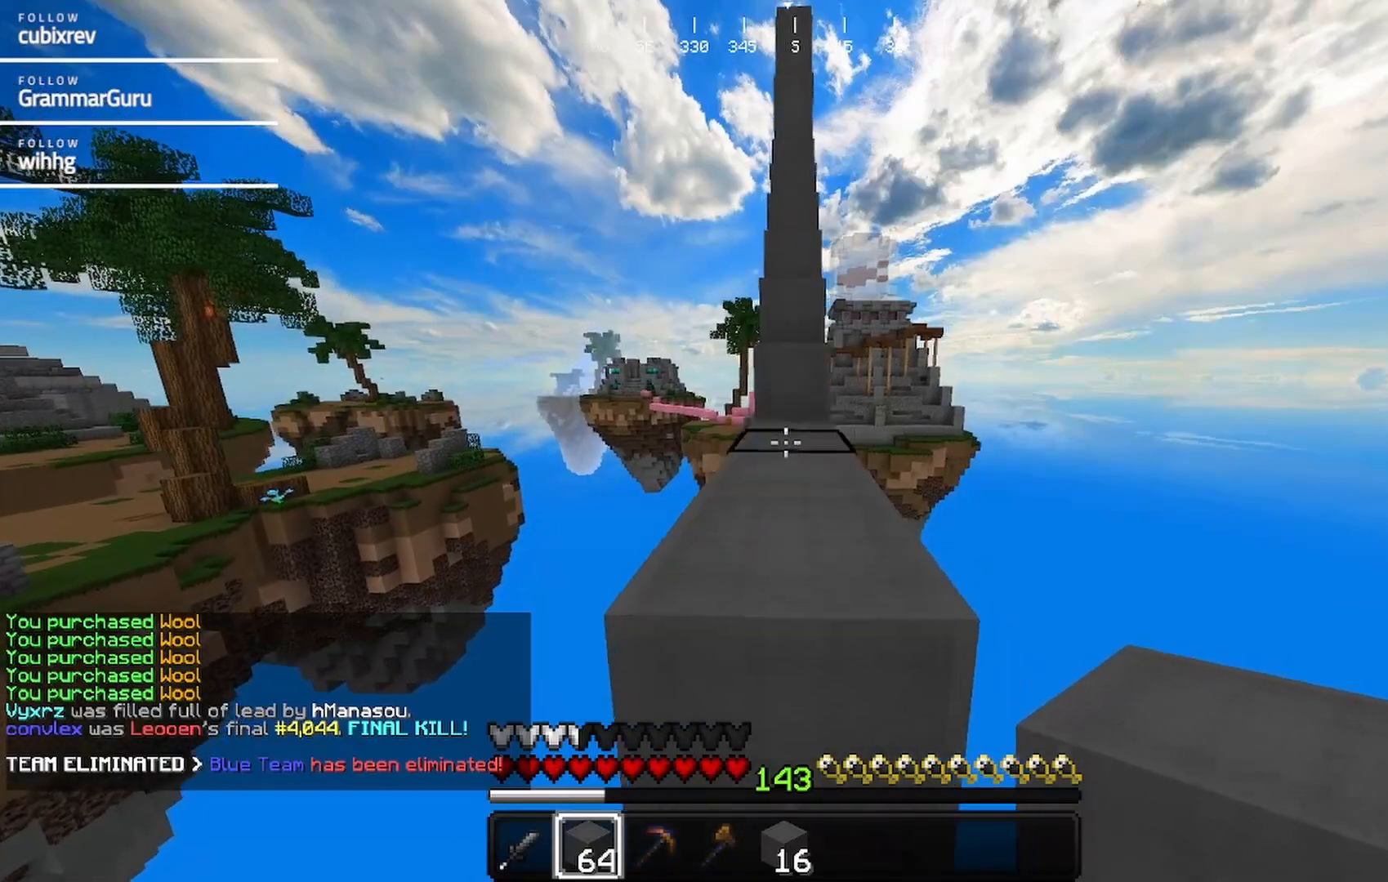
{"keys": ["w"], "mouse": [], "events": []}
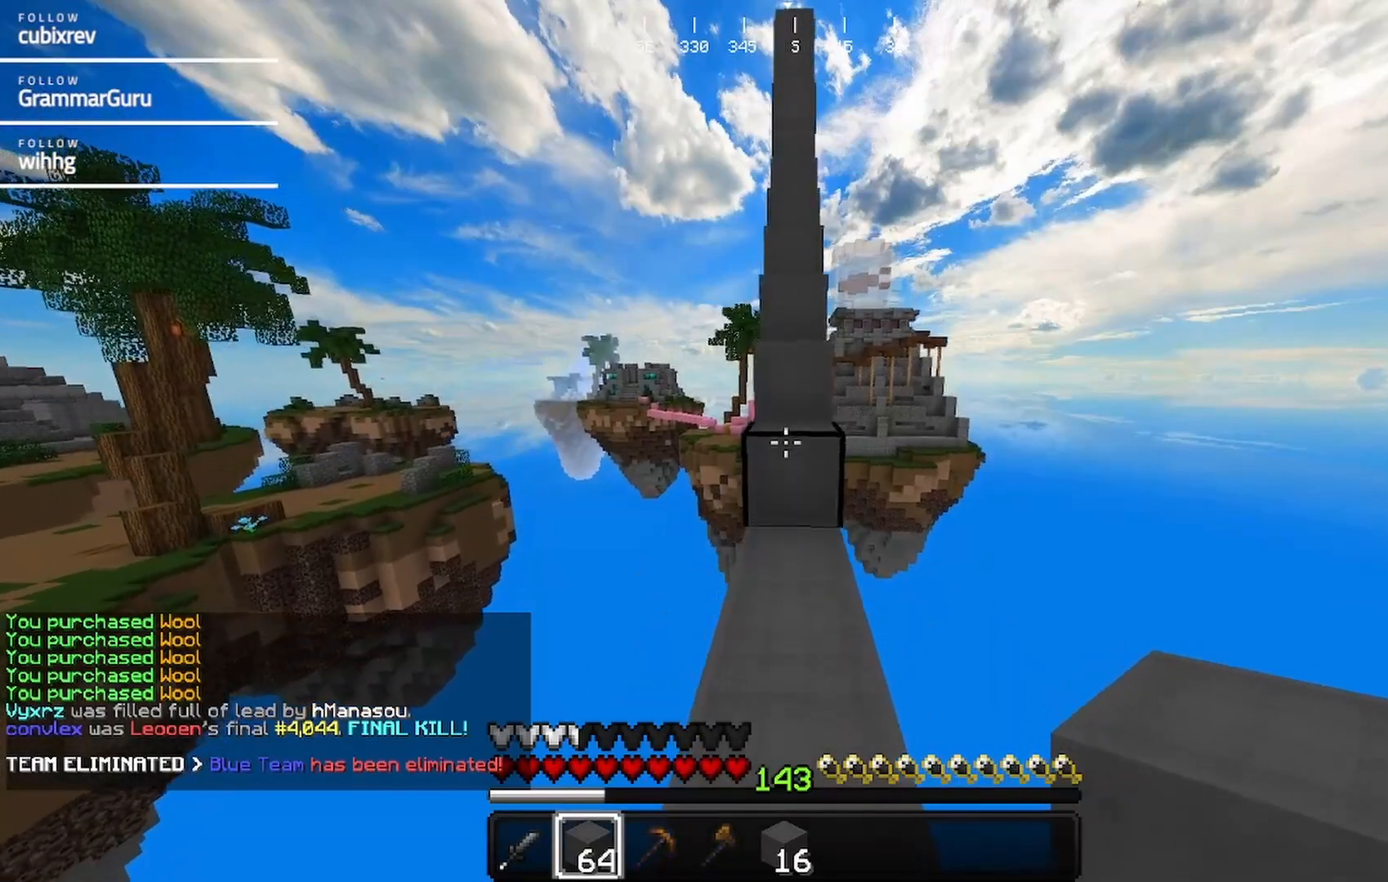
{"keys": ["w"], "mouse": [], "events": []}
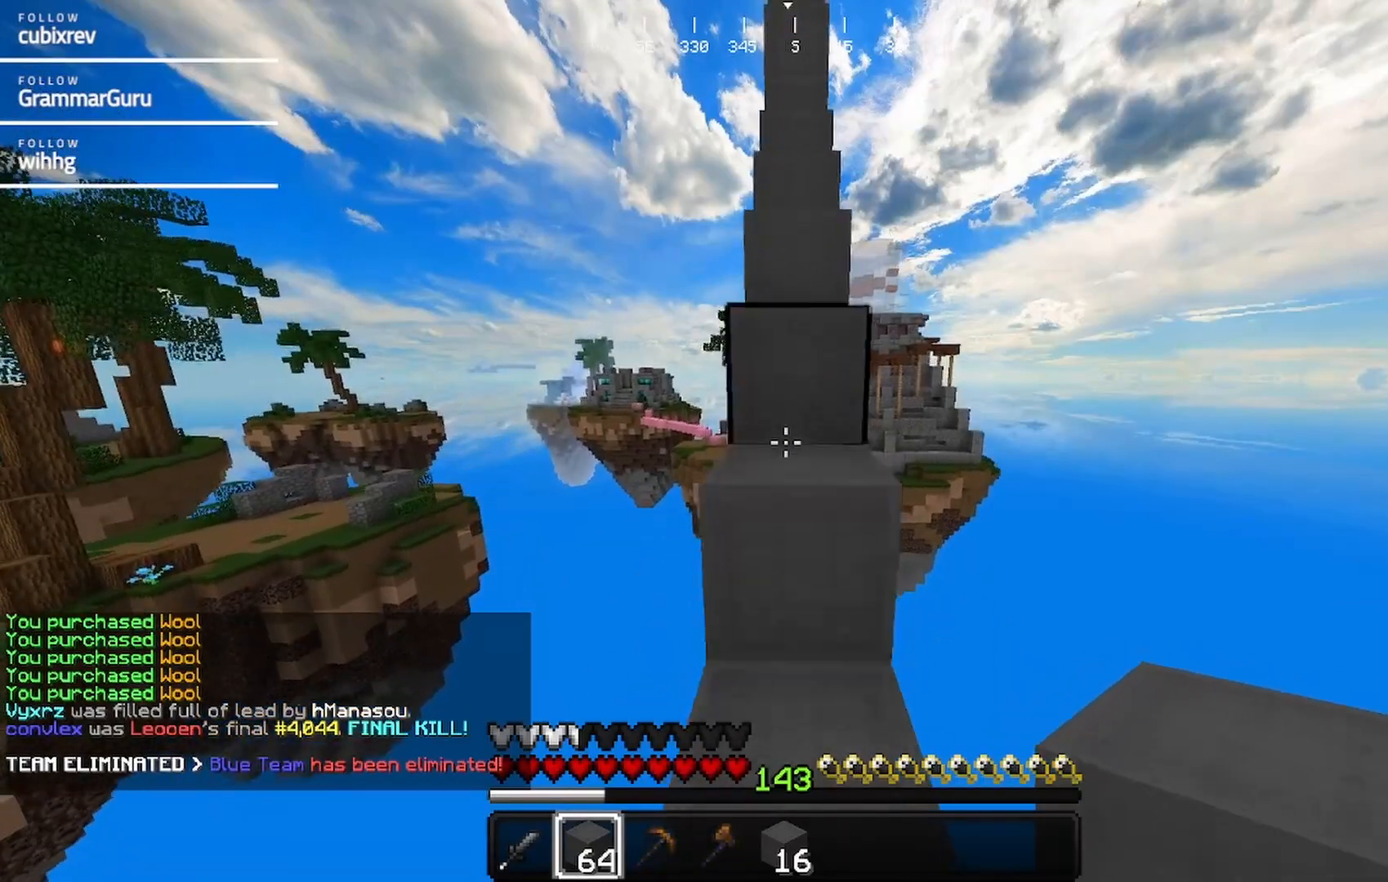
{"keys": ["w"], "mouse": [], "events": []}
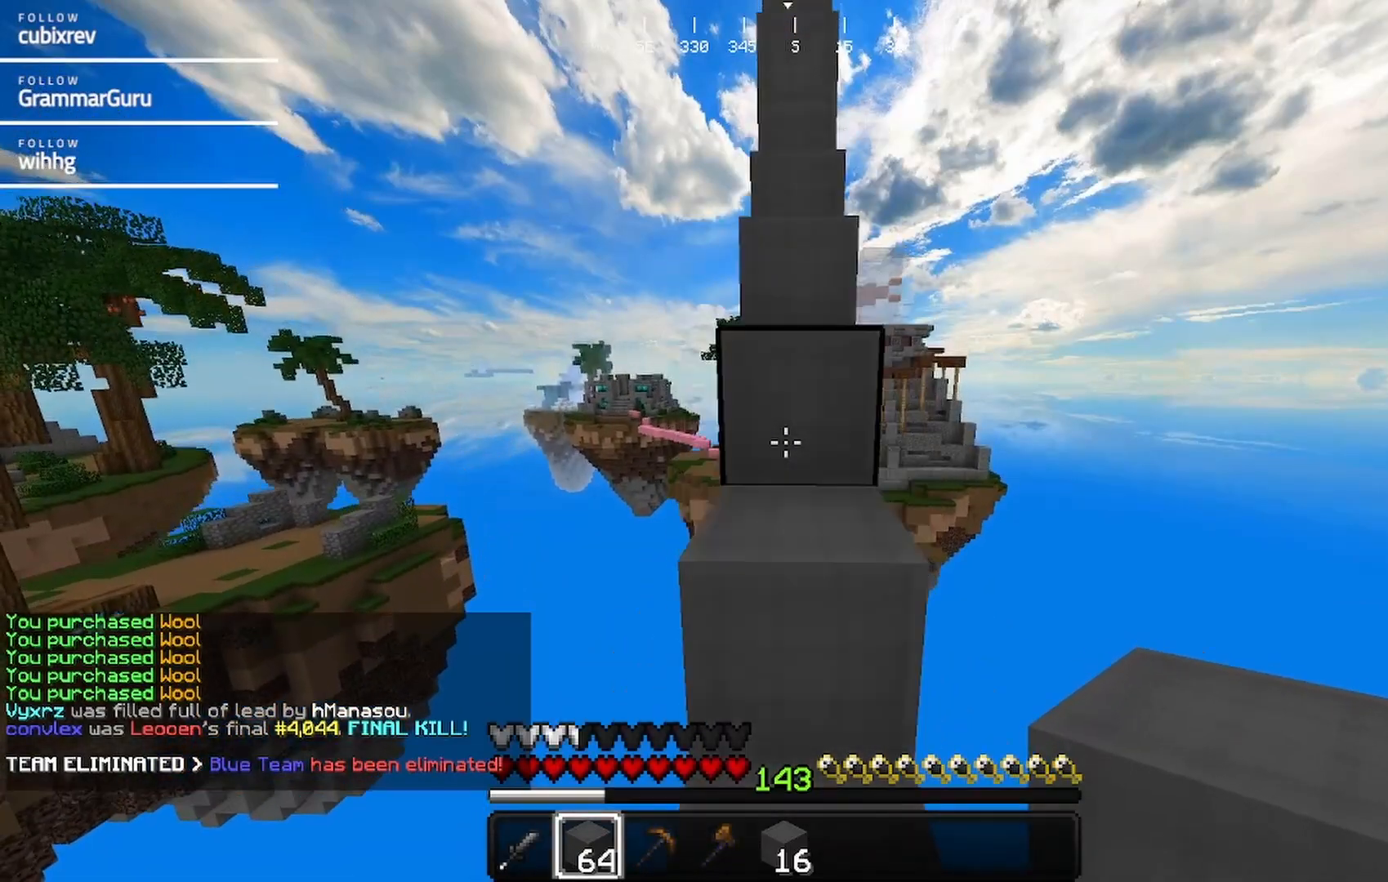
{"keys": ["w"], "mouse": [], "events": []}
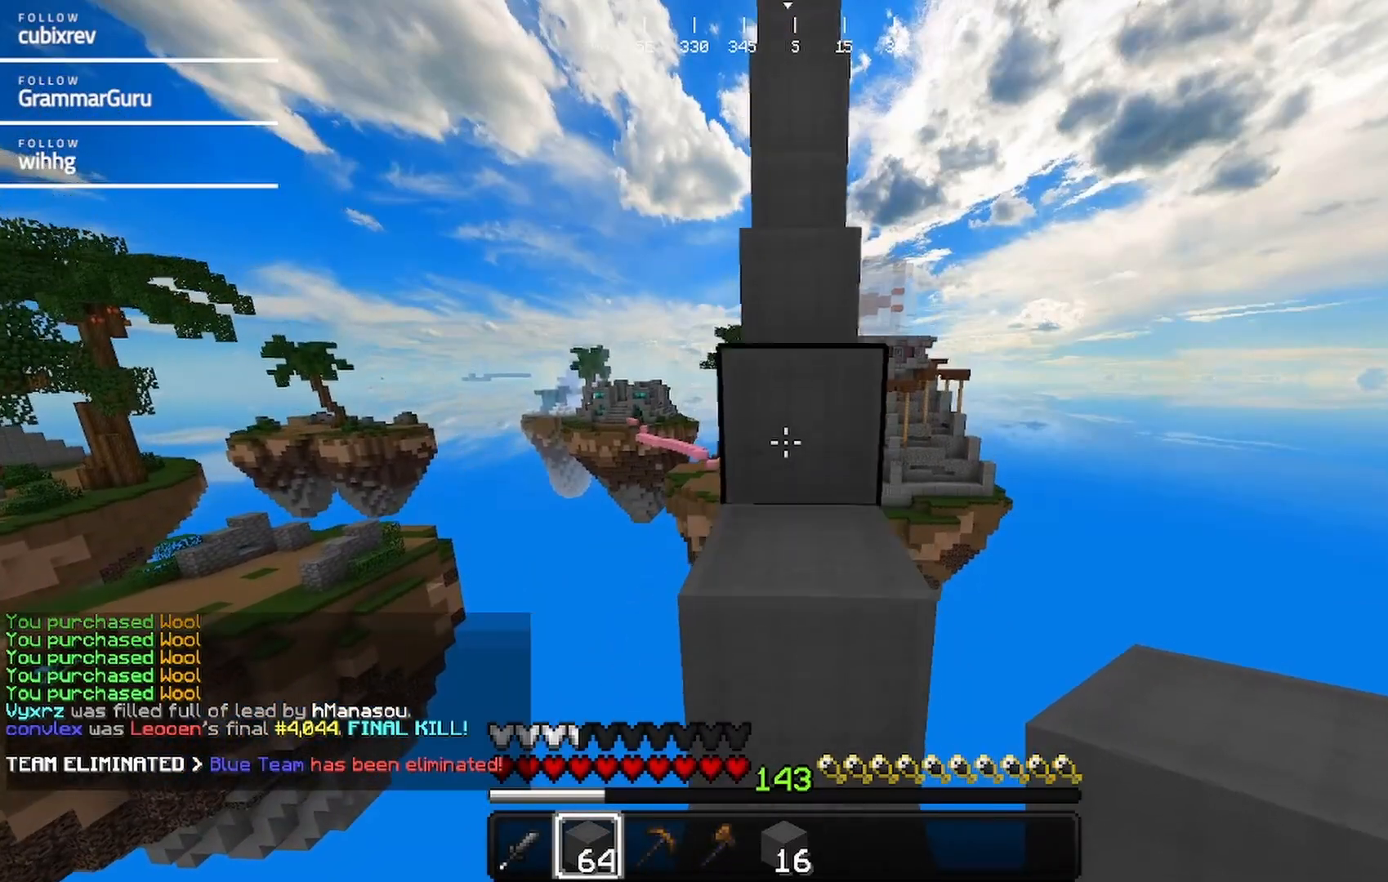
{"keys": ["w"], "mouse": [], "events": []}
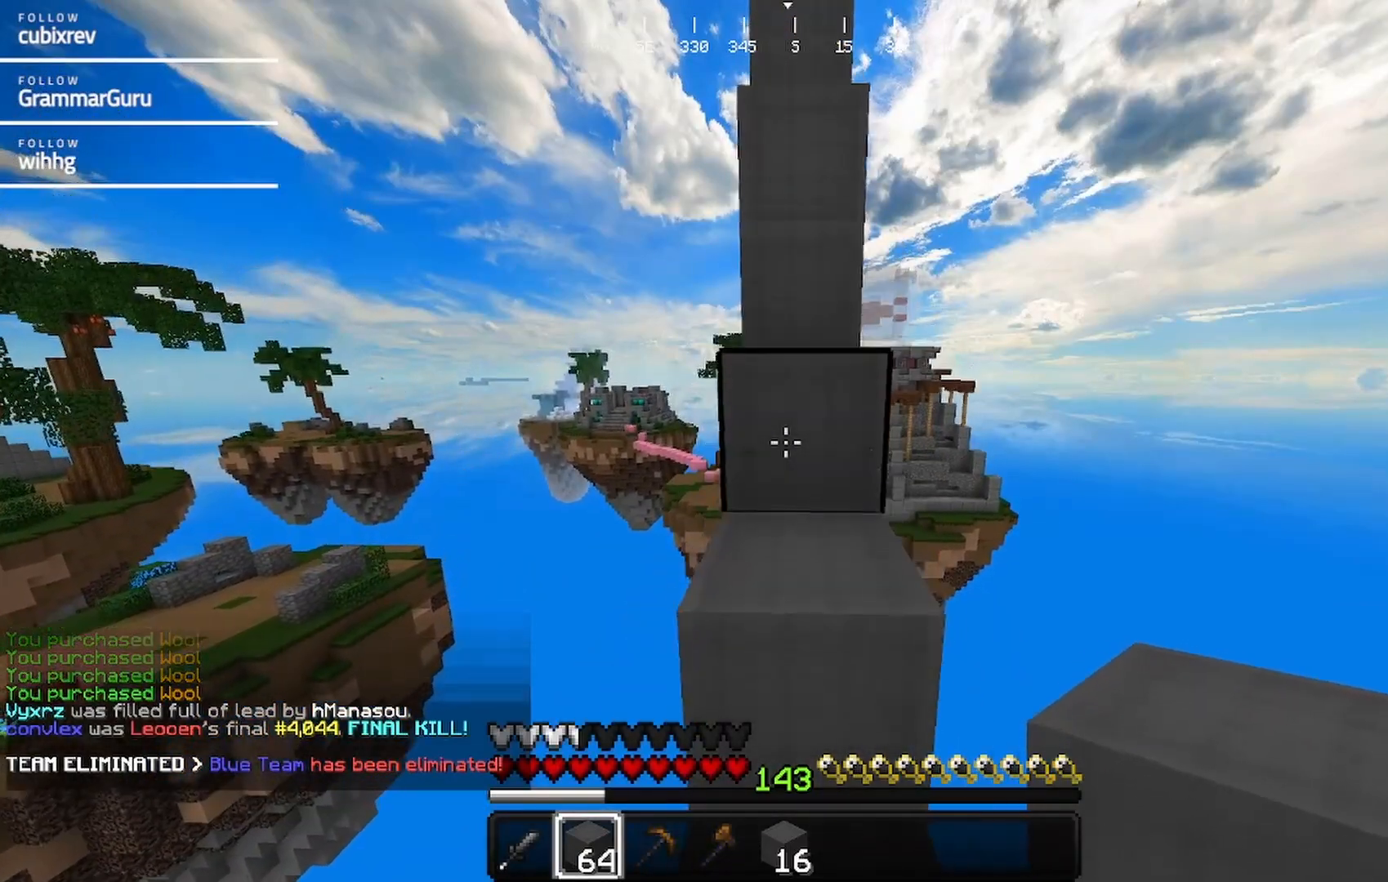
{"keys": ["w"], "mouse": [], "events": []}
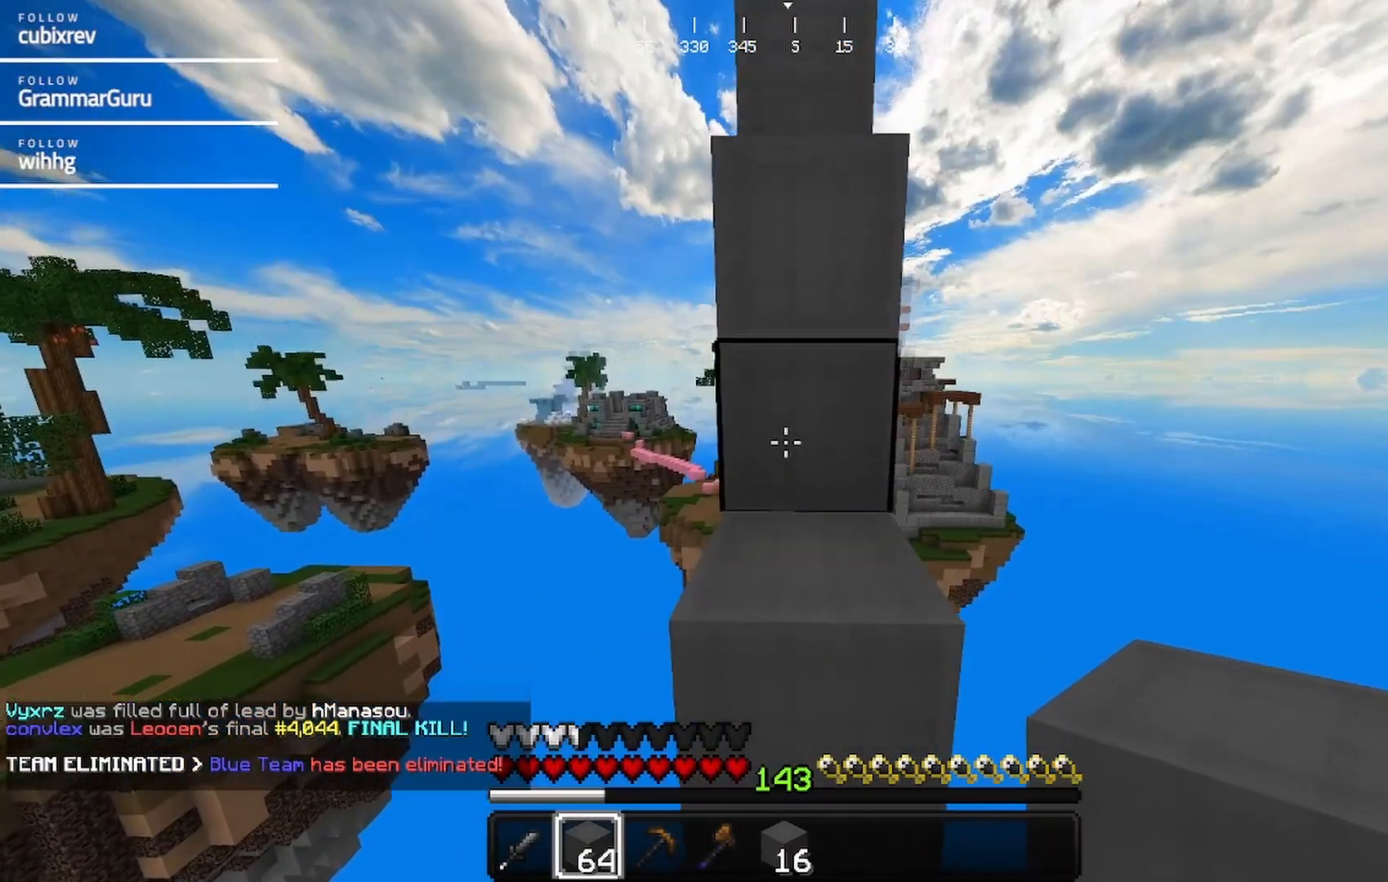
{"keys": ["w"], "mouse": [], "events": []}
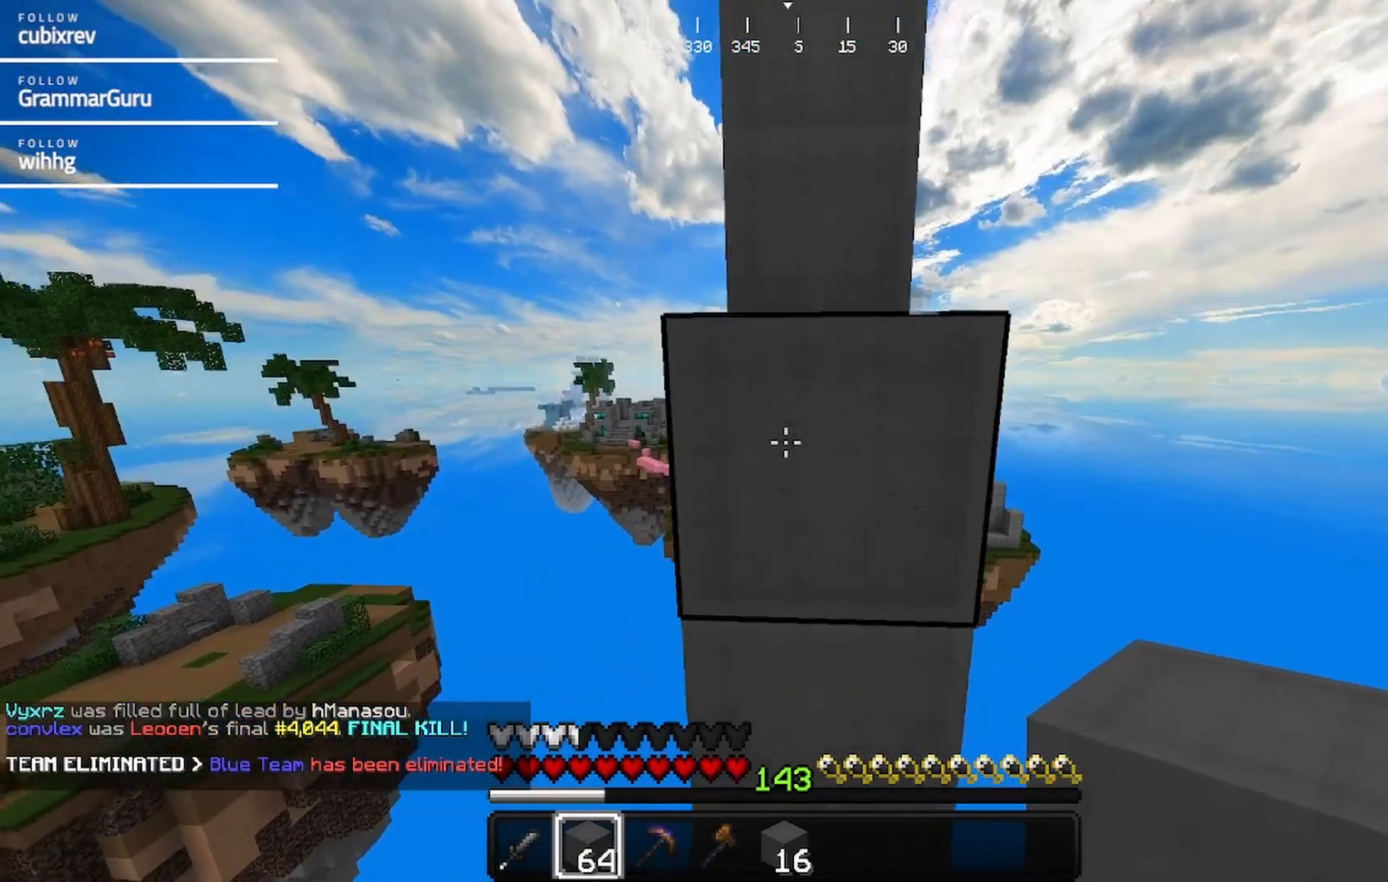
{"keys": ["w"], "mouse": ["right"], "events": [[400, "mouse_right", "down"]]}